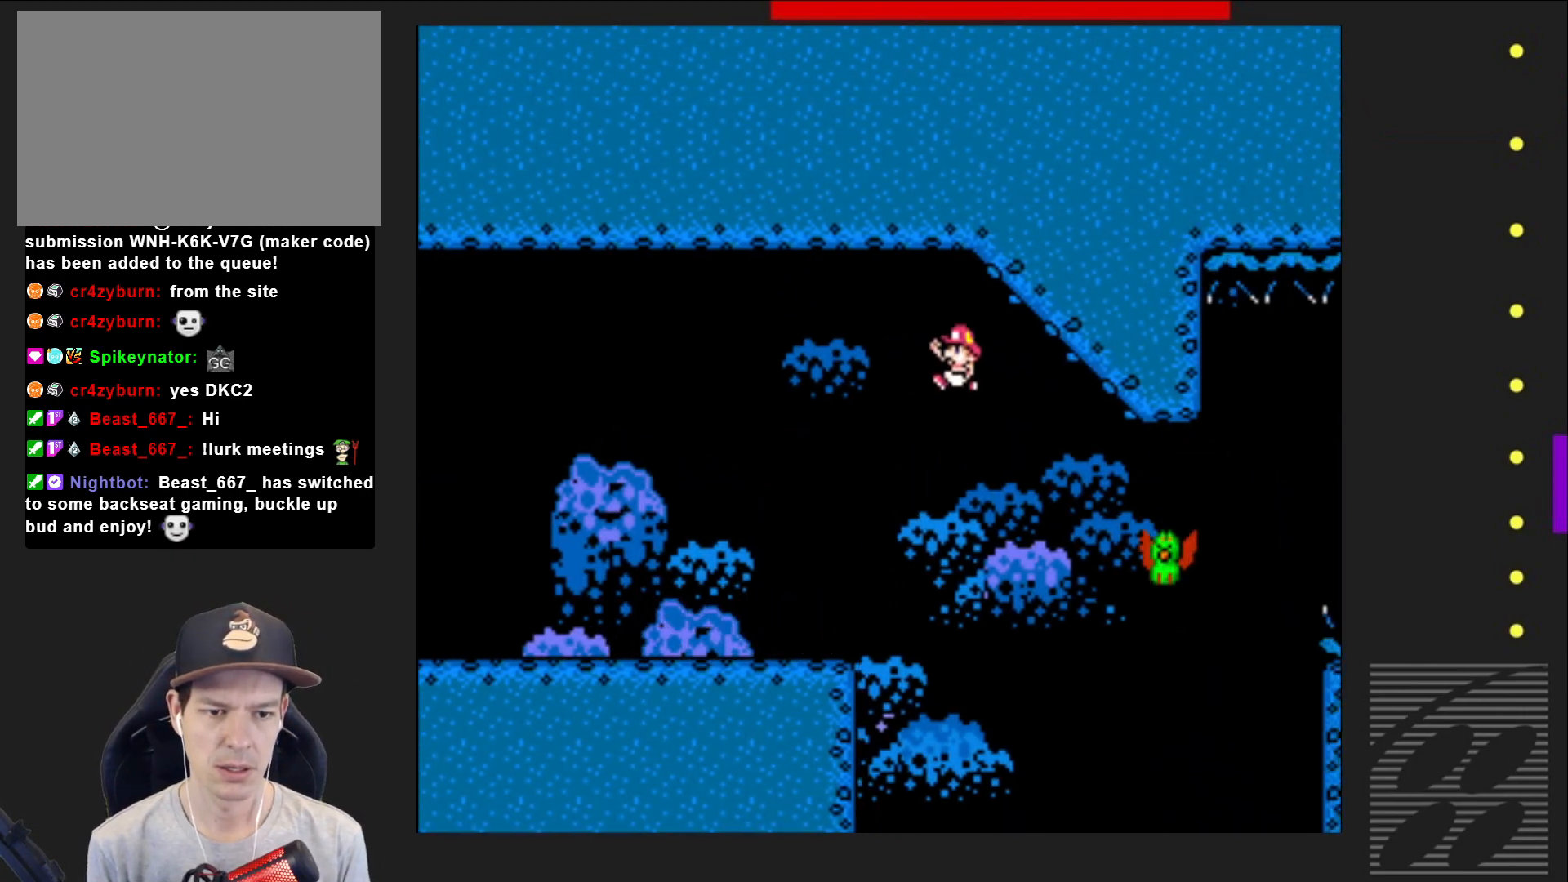
Gameplay with a controller (PlayStation layout); each line is a JSON object with the inputs held at the frame after it. "events" lists button and stick changes between this image and that frame as [ms after this image, input, new state], when the widget could be followed in between. Not read: L3 R3 left_stick right_stick.
{"buttons": ["CROSS", "SQUARE", "DPAD_RIGHT"], "events": [[67, "DPAD_RIGHT", "down"], [233, "CROSS", "down"]]}
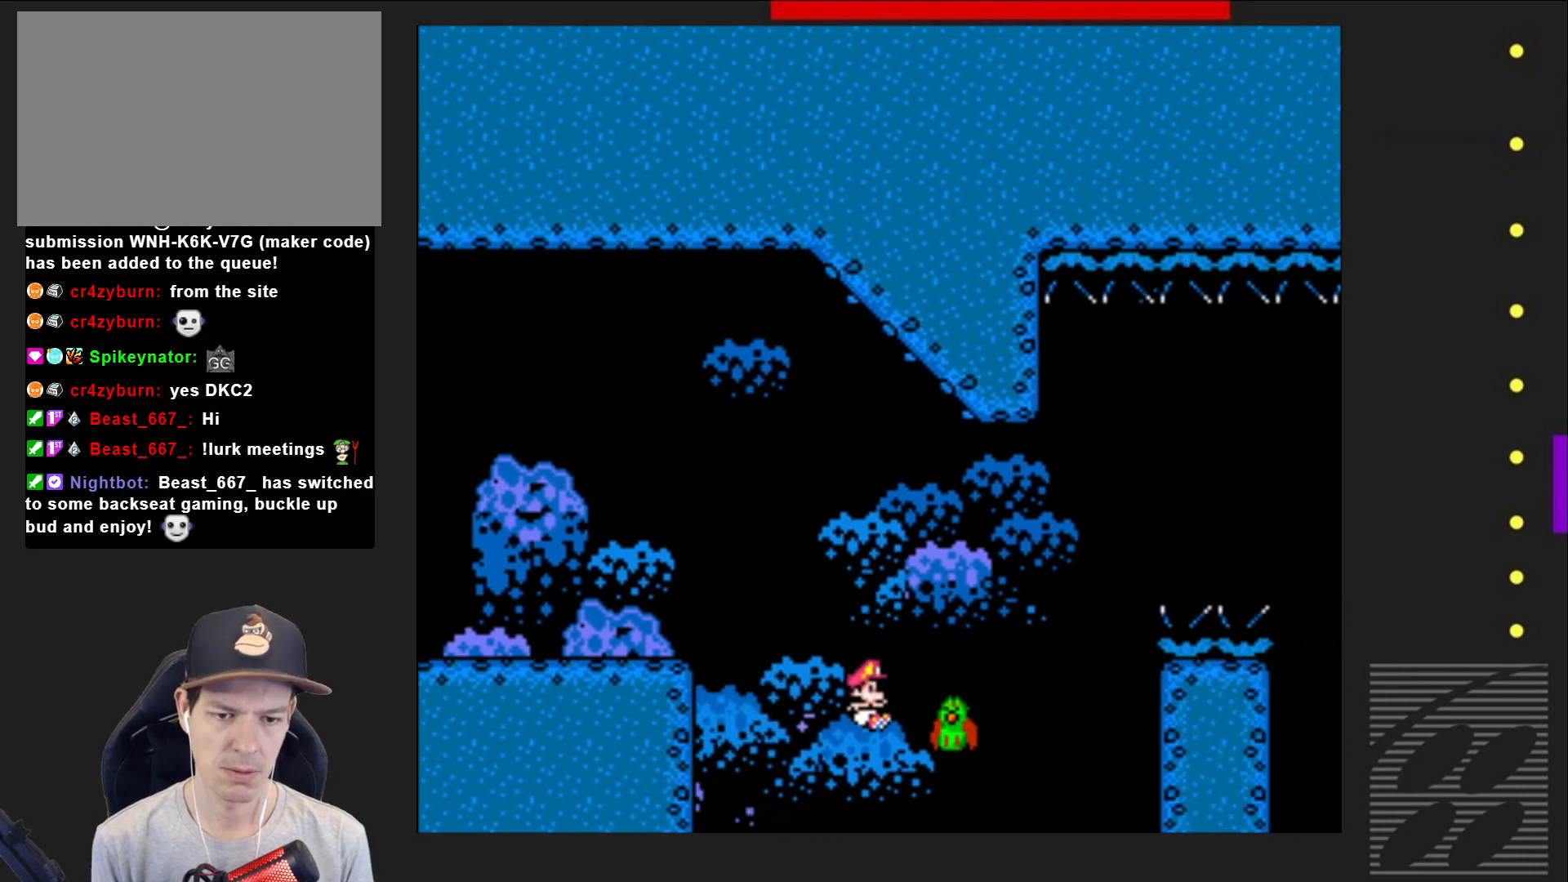
{"buttons": ["SQUARE"], "events": [[350, "CROSS", "up"], [400, "DPAD_RIGHT", "up"]]}
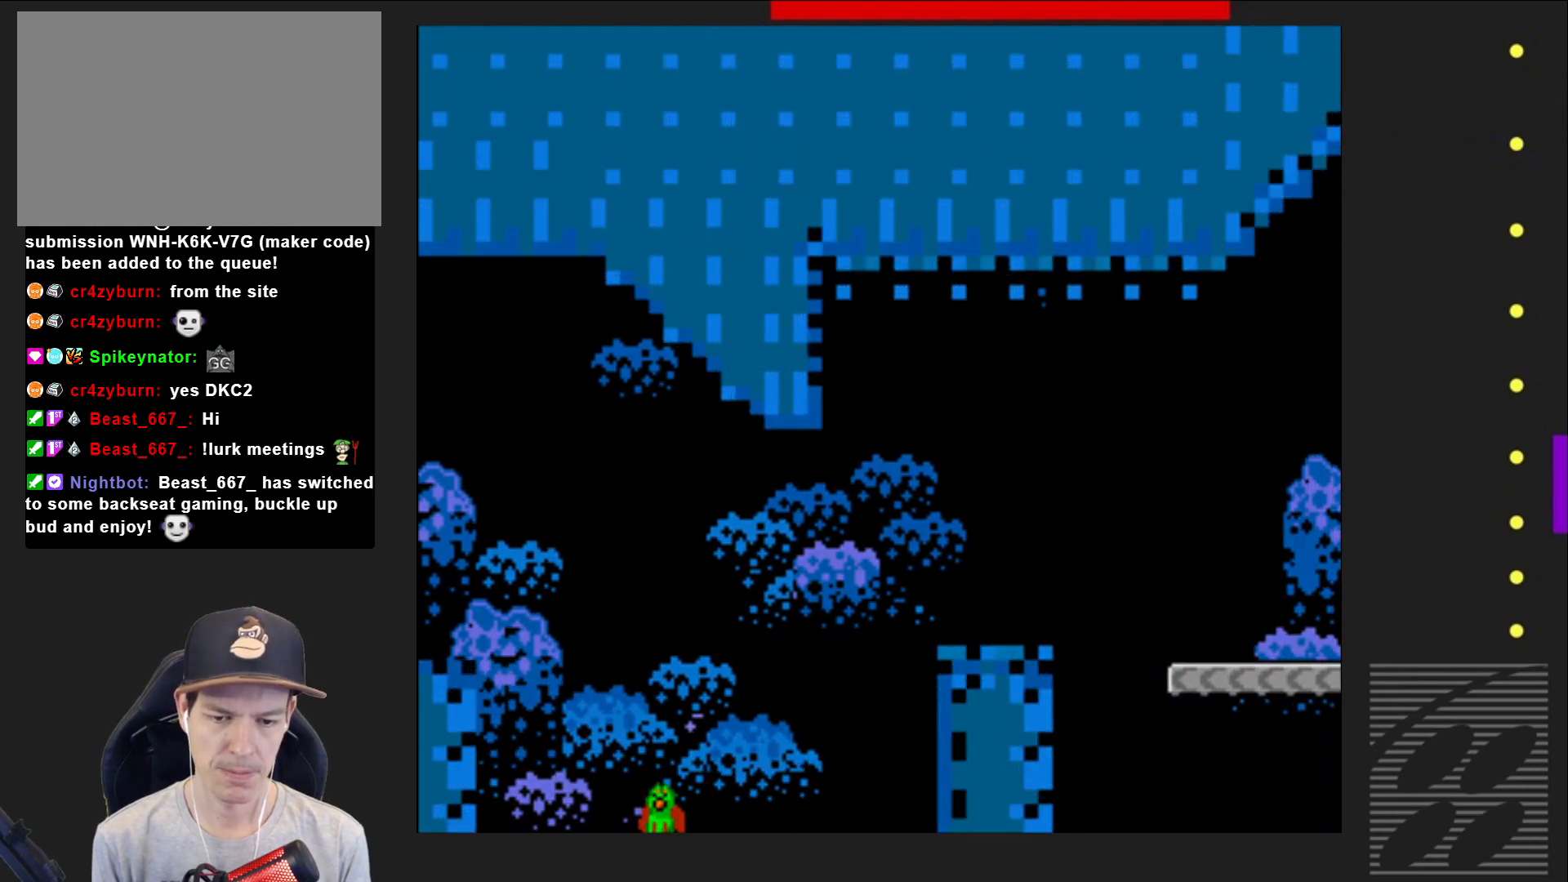
{"buttons": ["SQUARE"], "events": []}
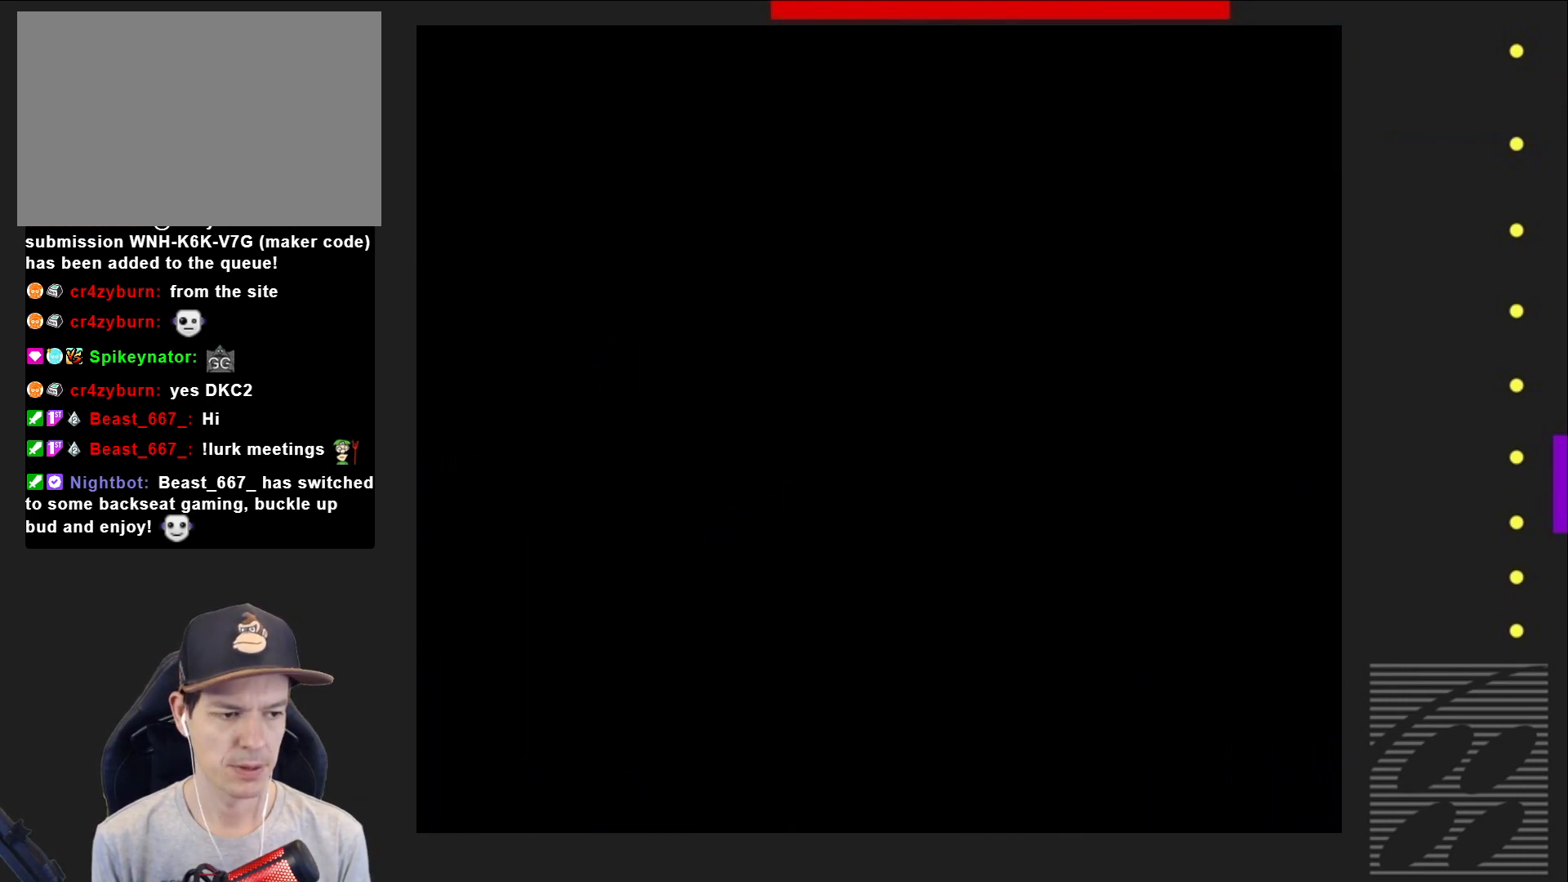
{"buttons": ["SQUARE"], "events": []}
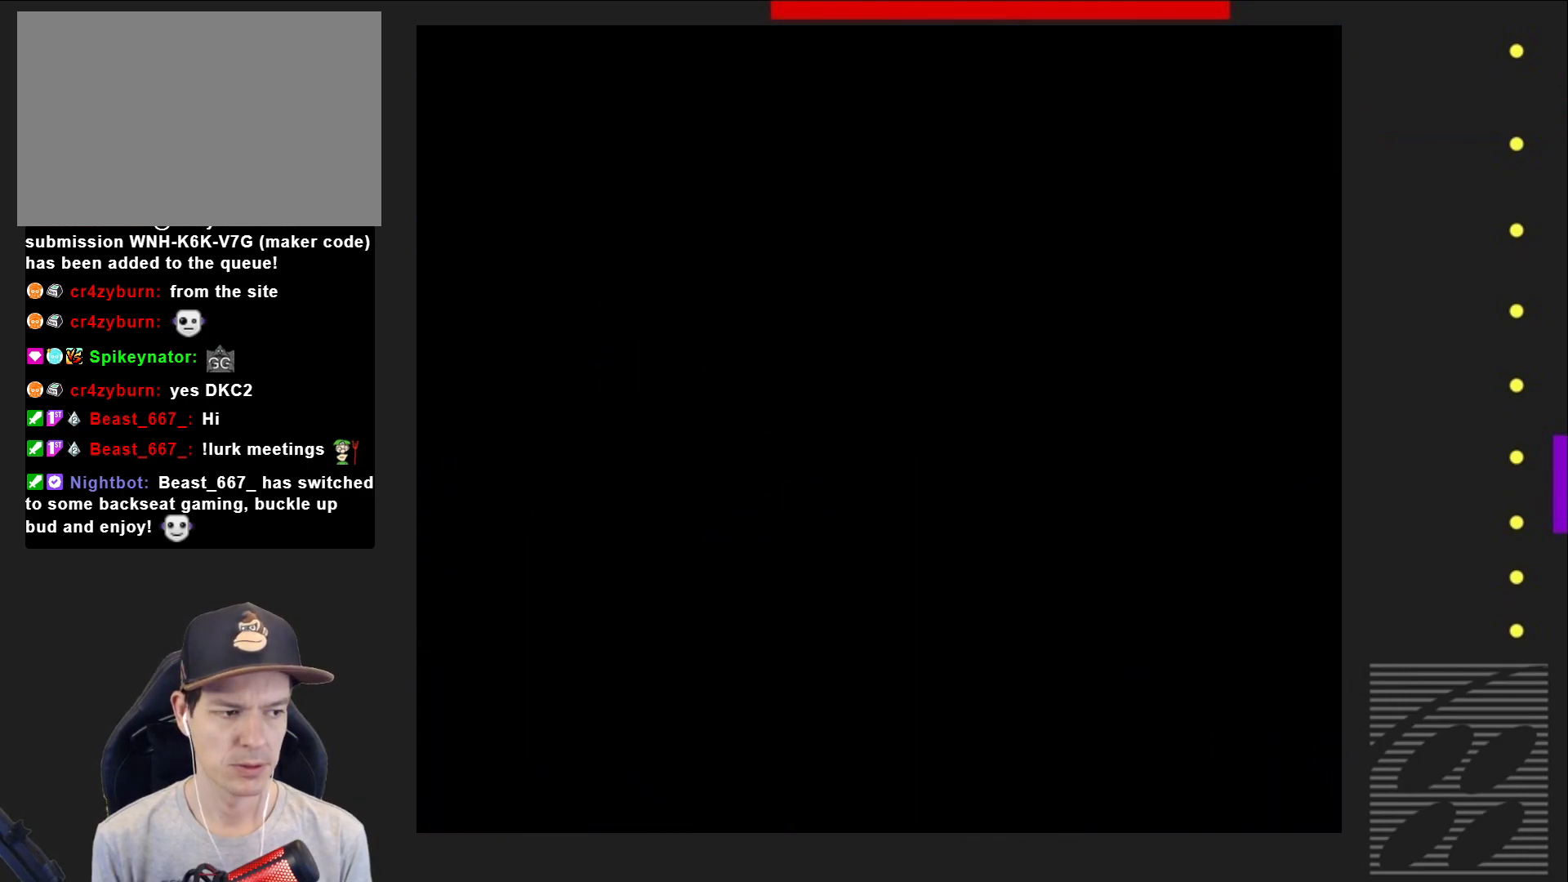
{"buttons": ["SQUARE", "DPAD_RIGHT"], "events": [[467, "DPAD_RIGHT", "down"]]}
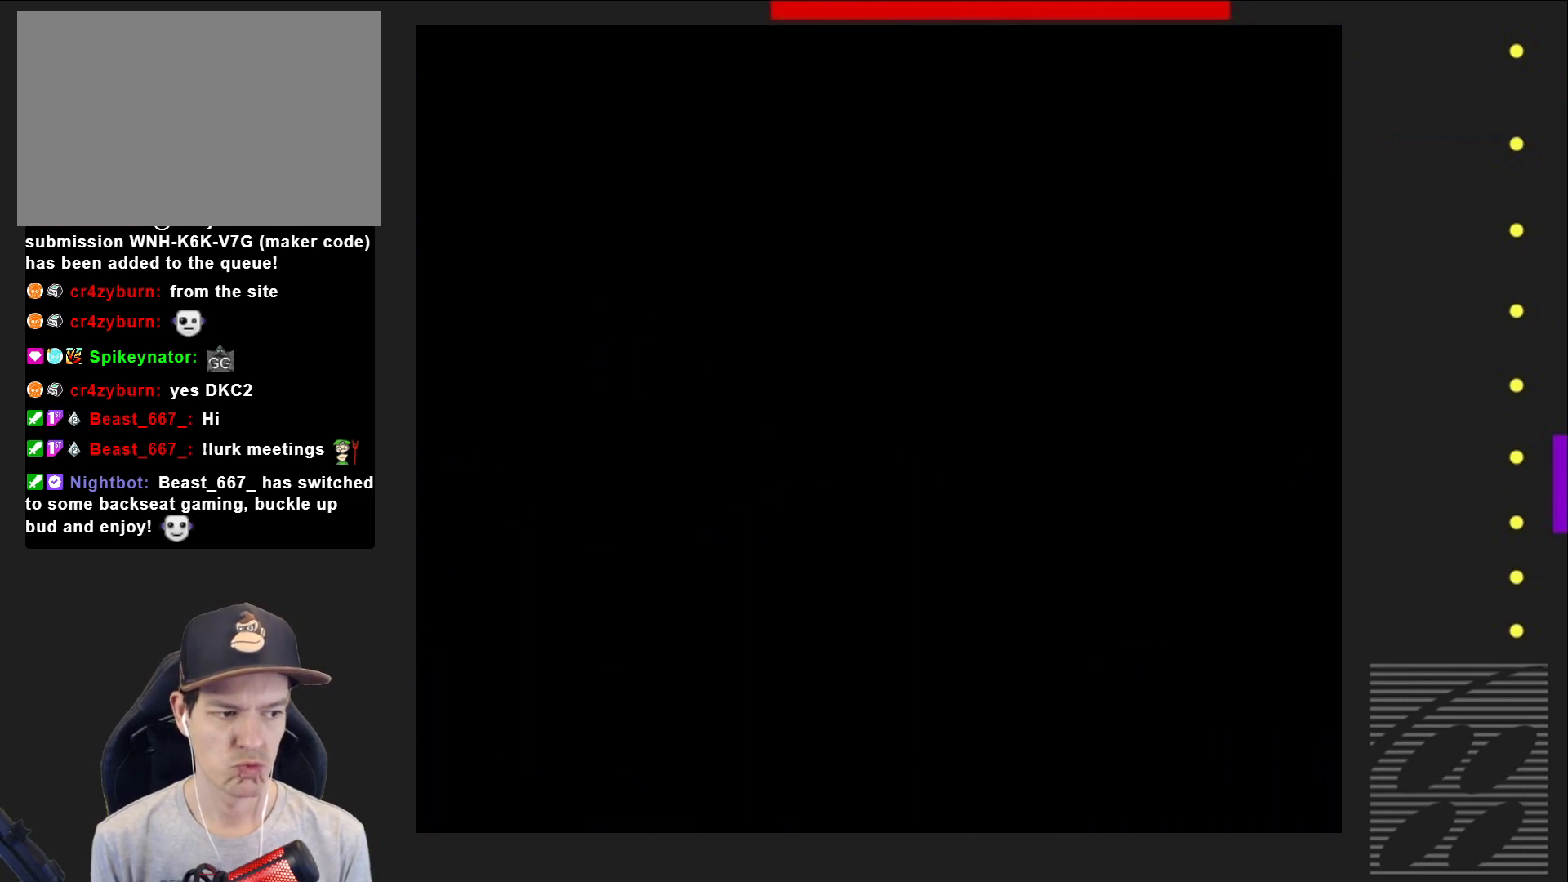
{"buttons": ["SQUARE", "DPAD_RIGHT"], "events": []}
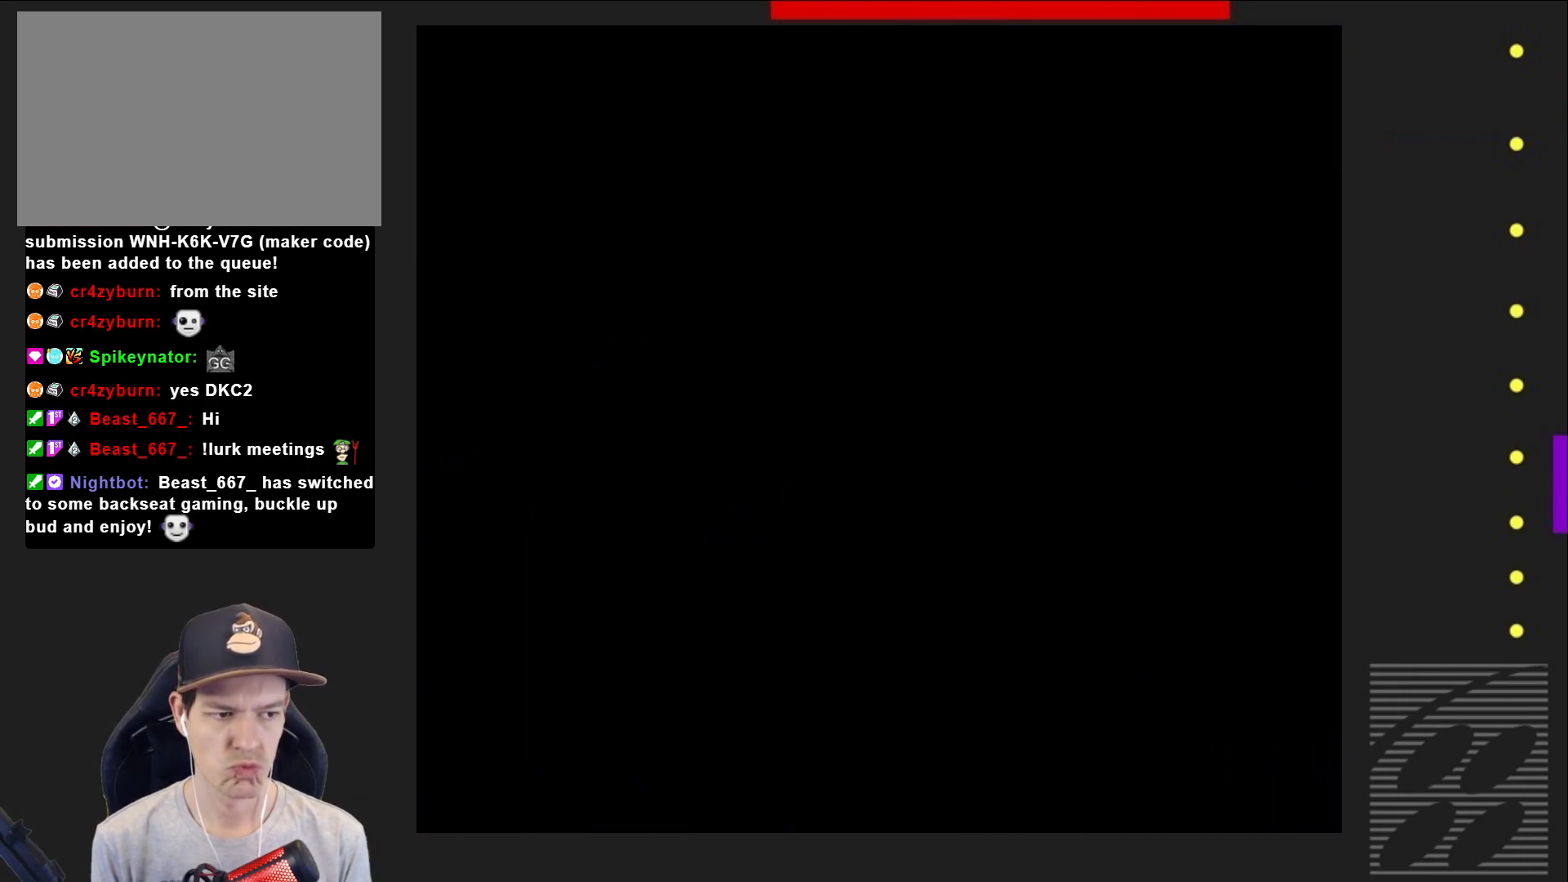
{"buttons": ["SQUARE", "DPAD_RIGHT"], "events": []}
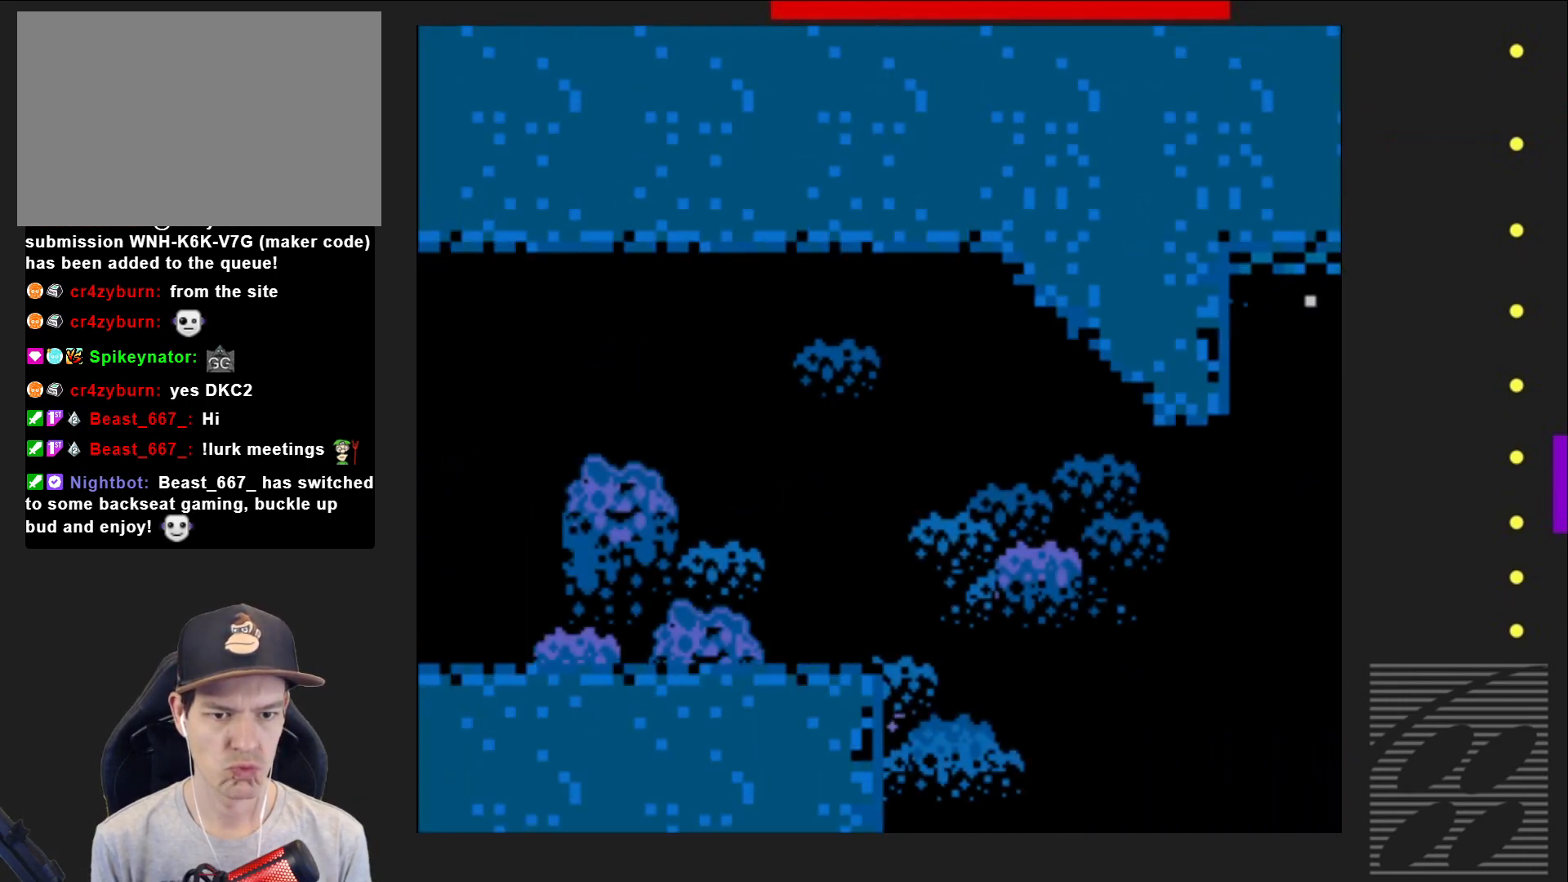
{"buttons": ["SQUARE", "DPAD_RIGHT"], "events": []}
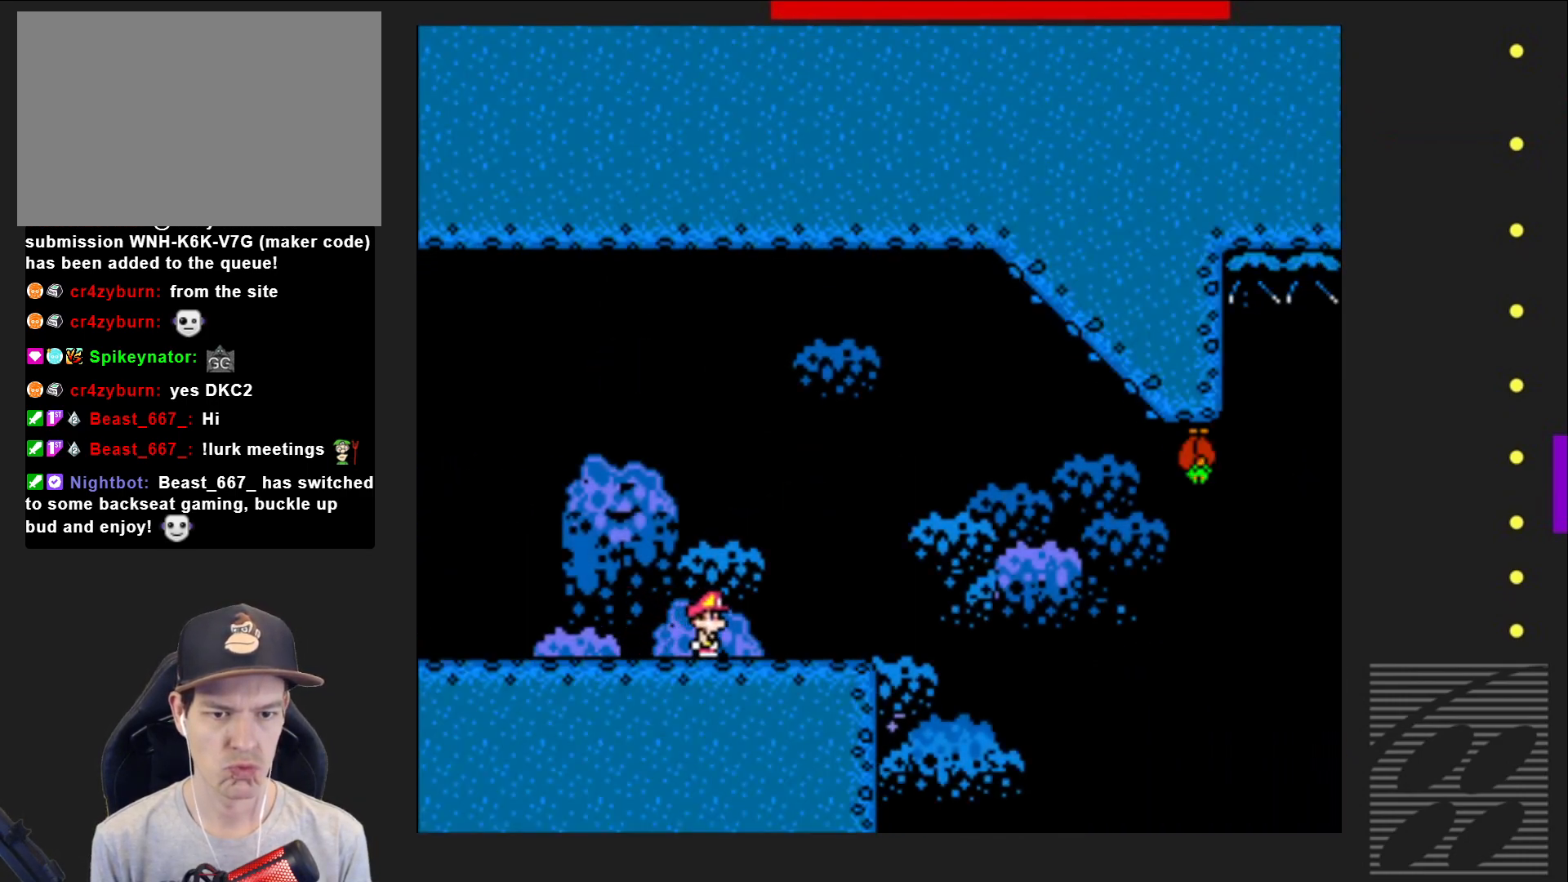
{"buttons": ["CROSS", "SQUARE", "DPAD_RIGHT"], "events": [[283, "CROSS", "down"], [283, "DPAD_RIGHT", "up"], [317, "DPAD_LEFT", "down"], [433, "DPAD_LEFT", "up"], [500, "DPAD_RIGHT", "down"]]}
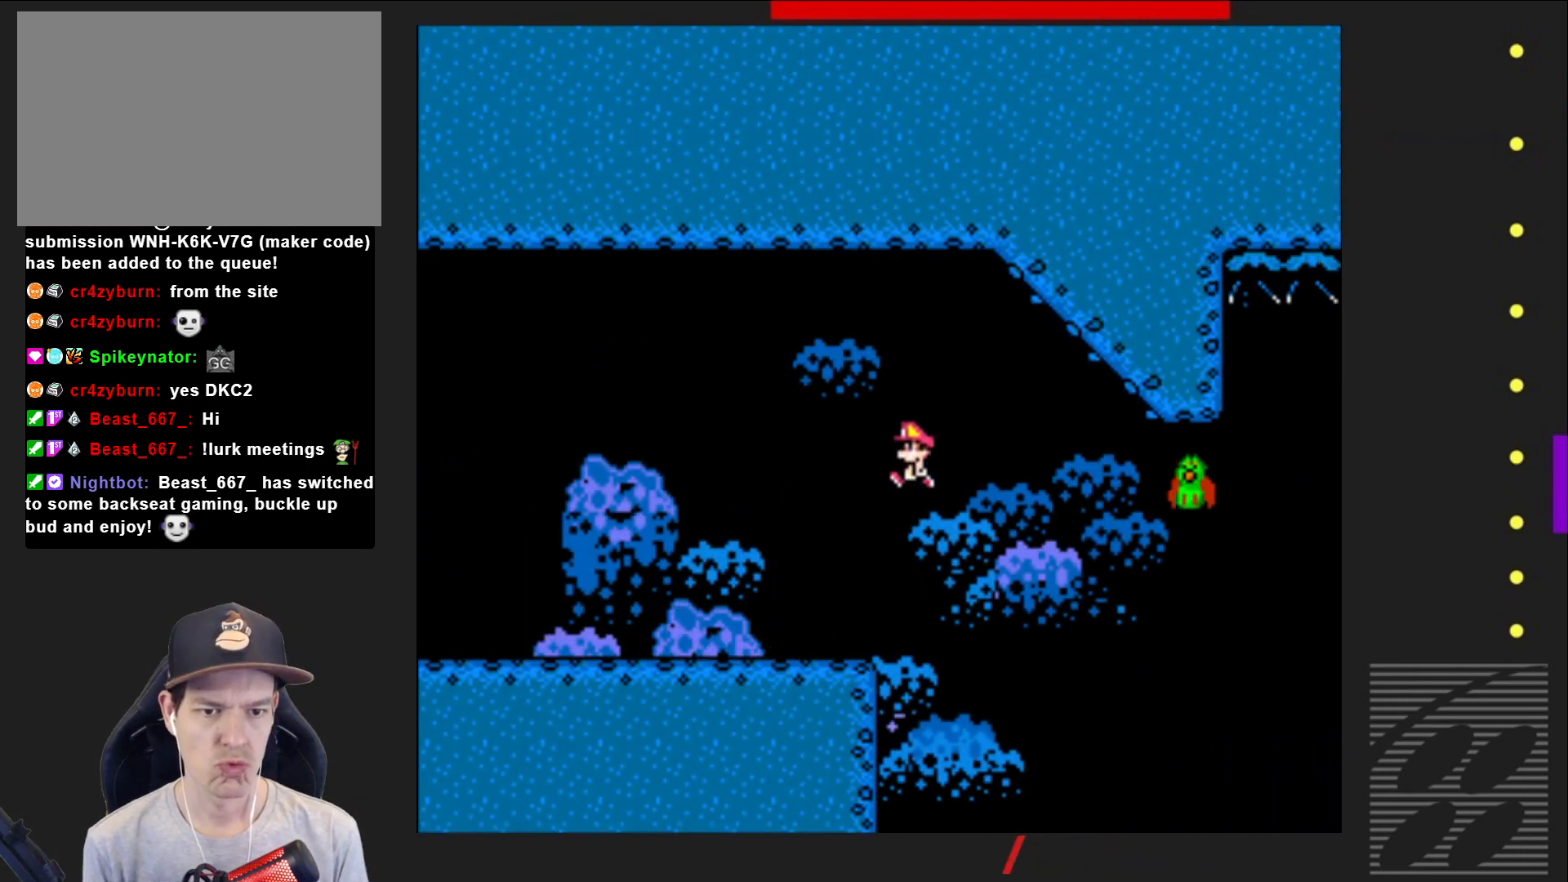
{"buttons": ["SQUARE"], "events": [[233, "CROSS", "up"], [417, "DPAD_RIGHT", "up"]]}
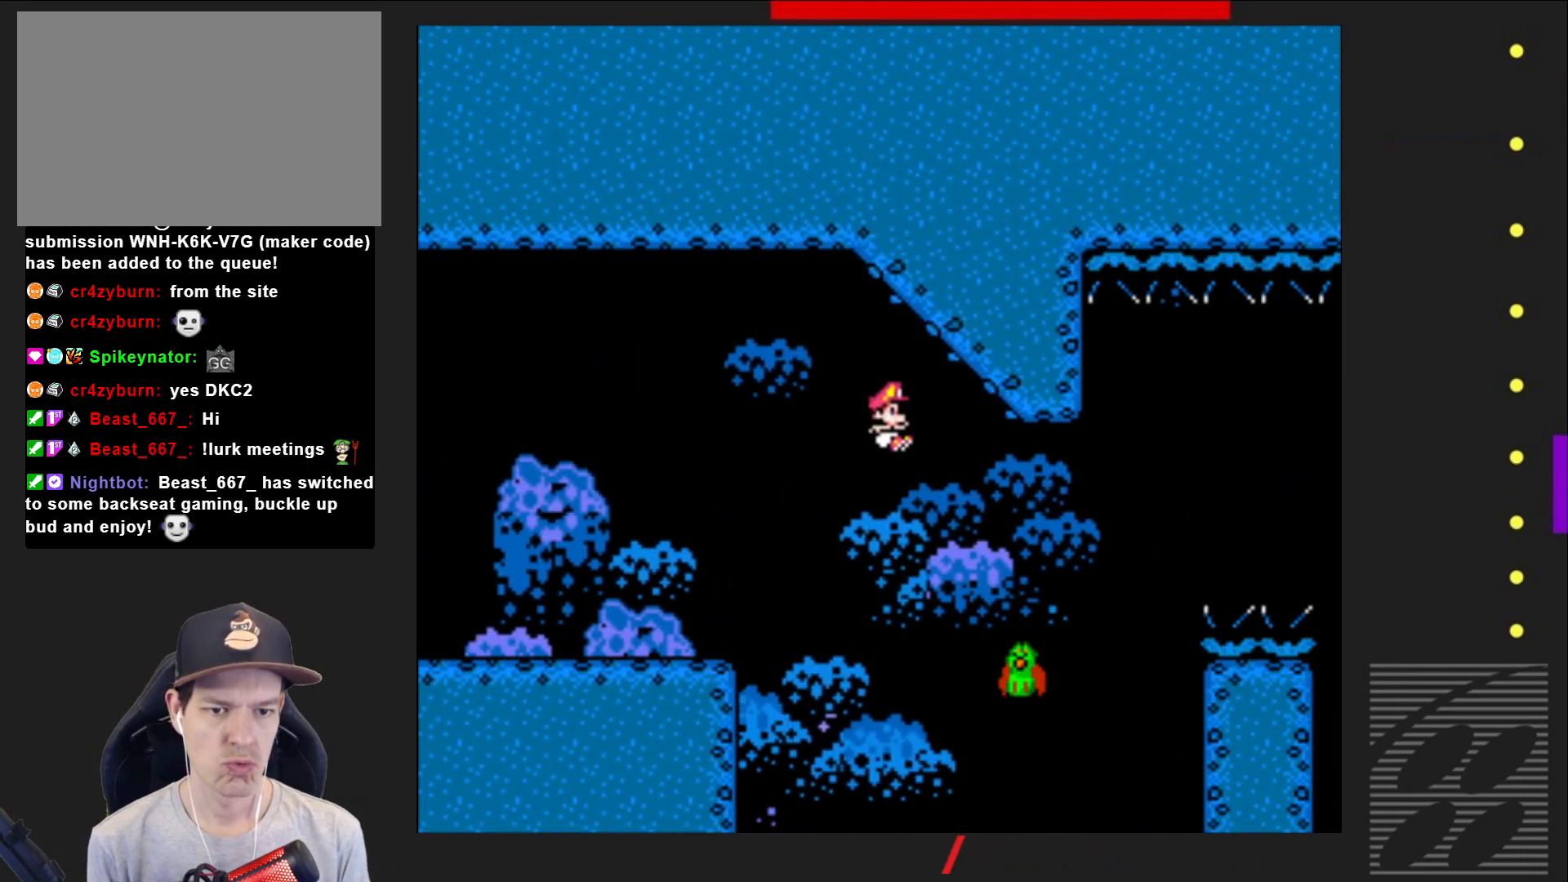
{"buttons": ["CROSS", "SQUARE", "DPAD_RIGHT"], "events": [[33, "DPAD_RIGHT", "down"], [100, "DPAD_RIGHT", "up"], [150, "CROSS", "down"], [217, "DPAD_RIGHT", "down"]]}
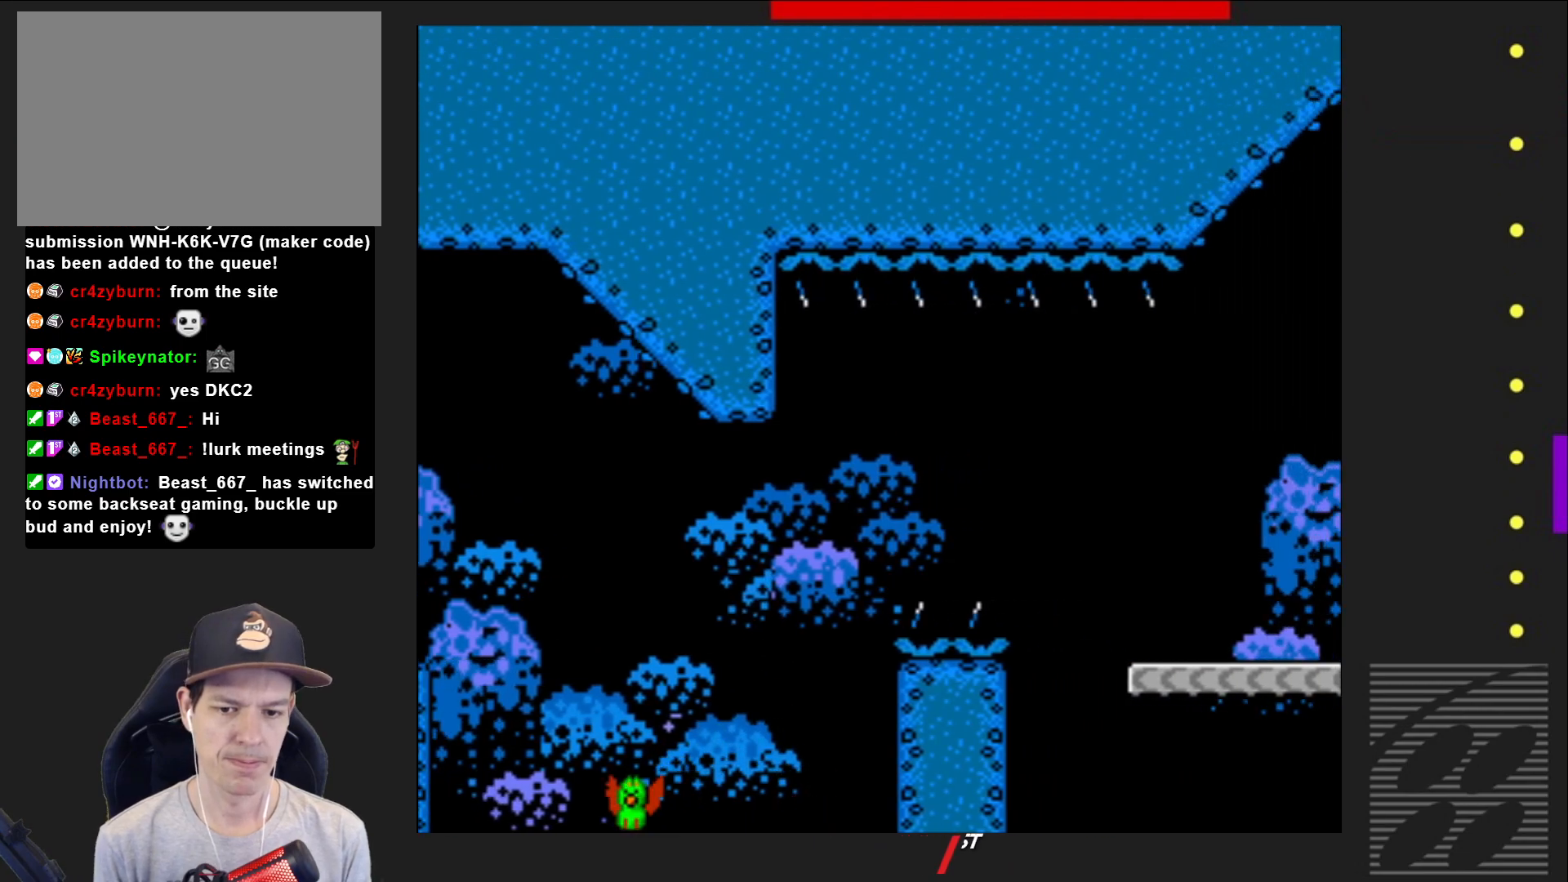
{"buttons": ["SQUARE"], "events": [[150, "DPAD_RIGHT", "up"], [167, "CROSS", "up"]]}
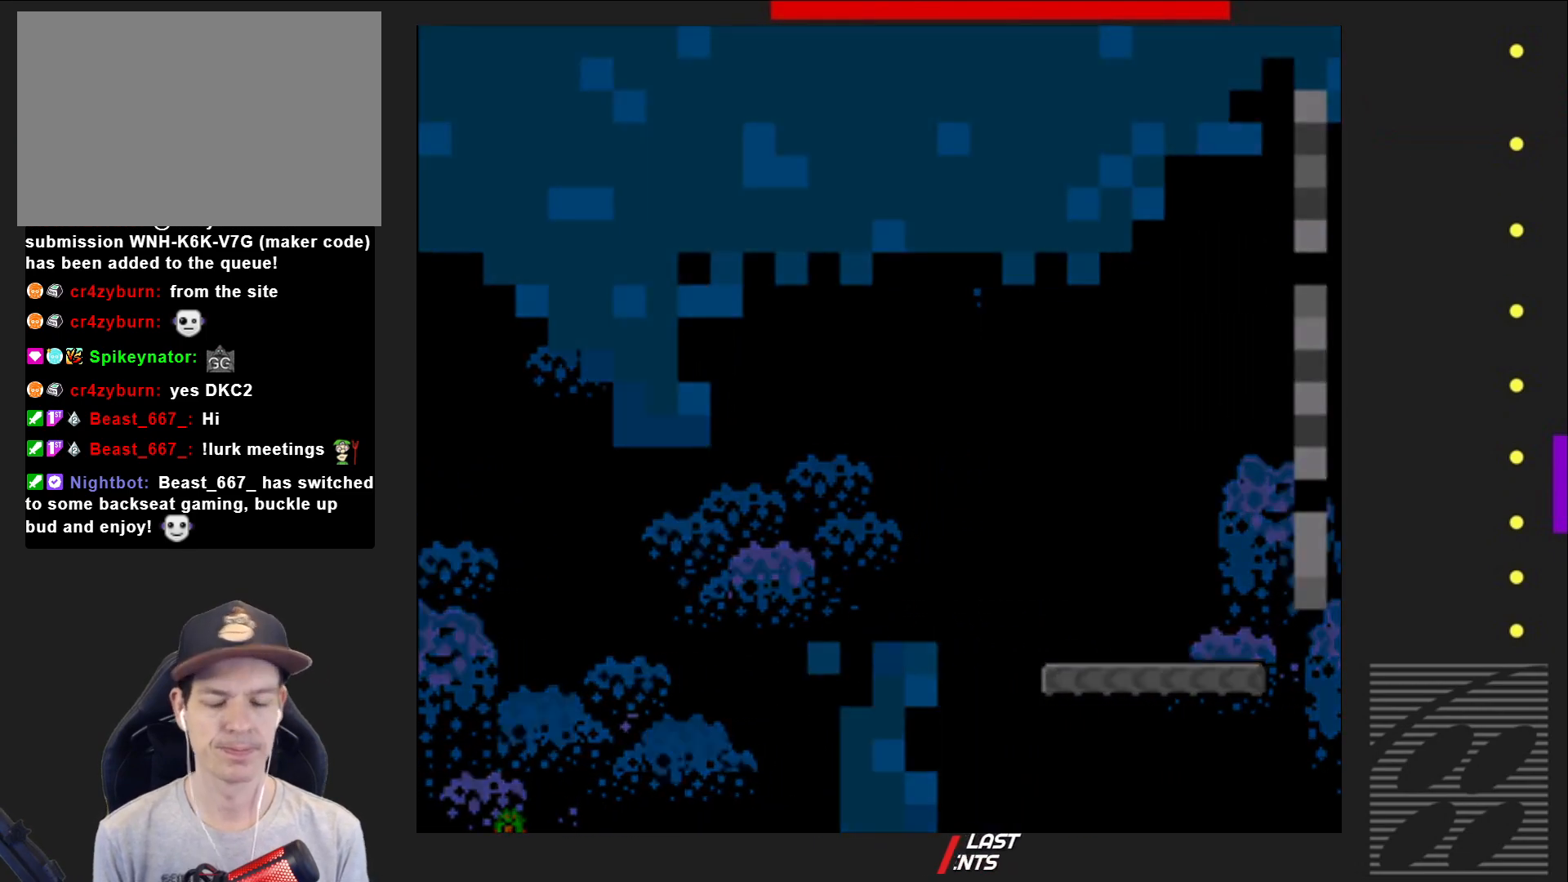
{"buttons": ["SQUARE"], "events": []}
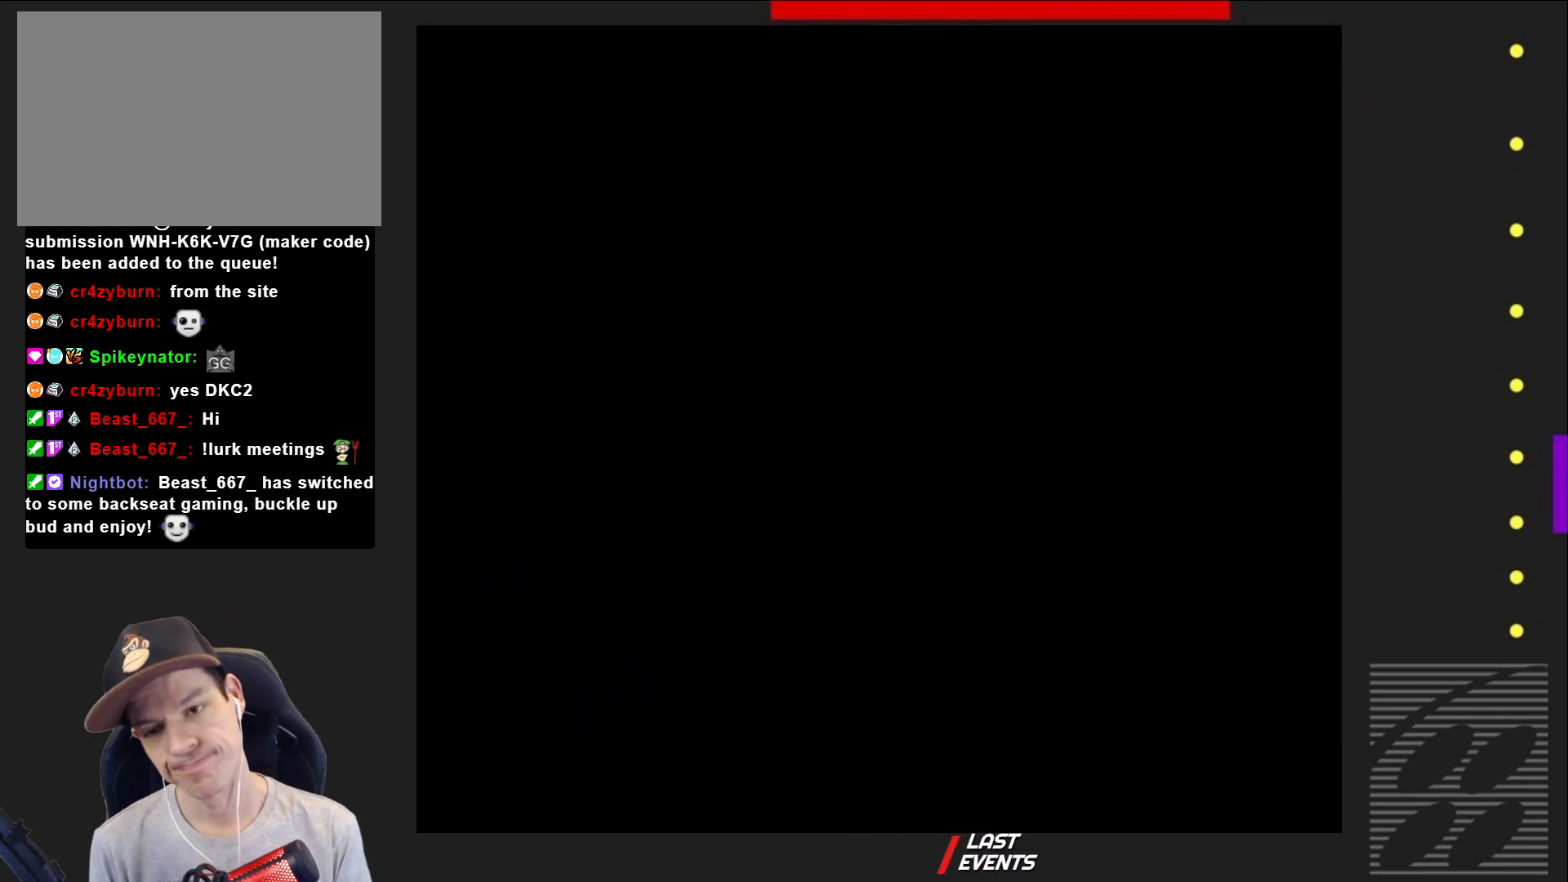
{"buttons": ["SQUARE", "DPAD_RIGHT"], "events": [[500, "DPAD_RIGHT", "down"]]}
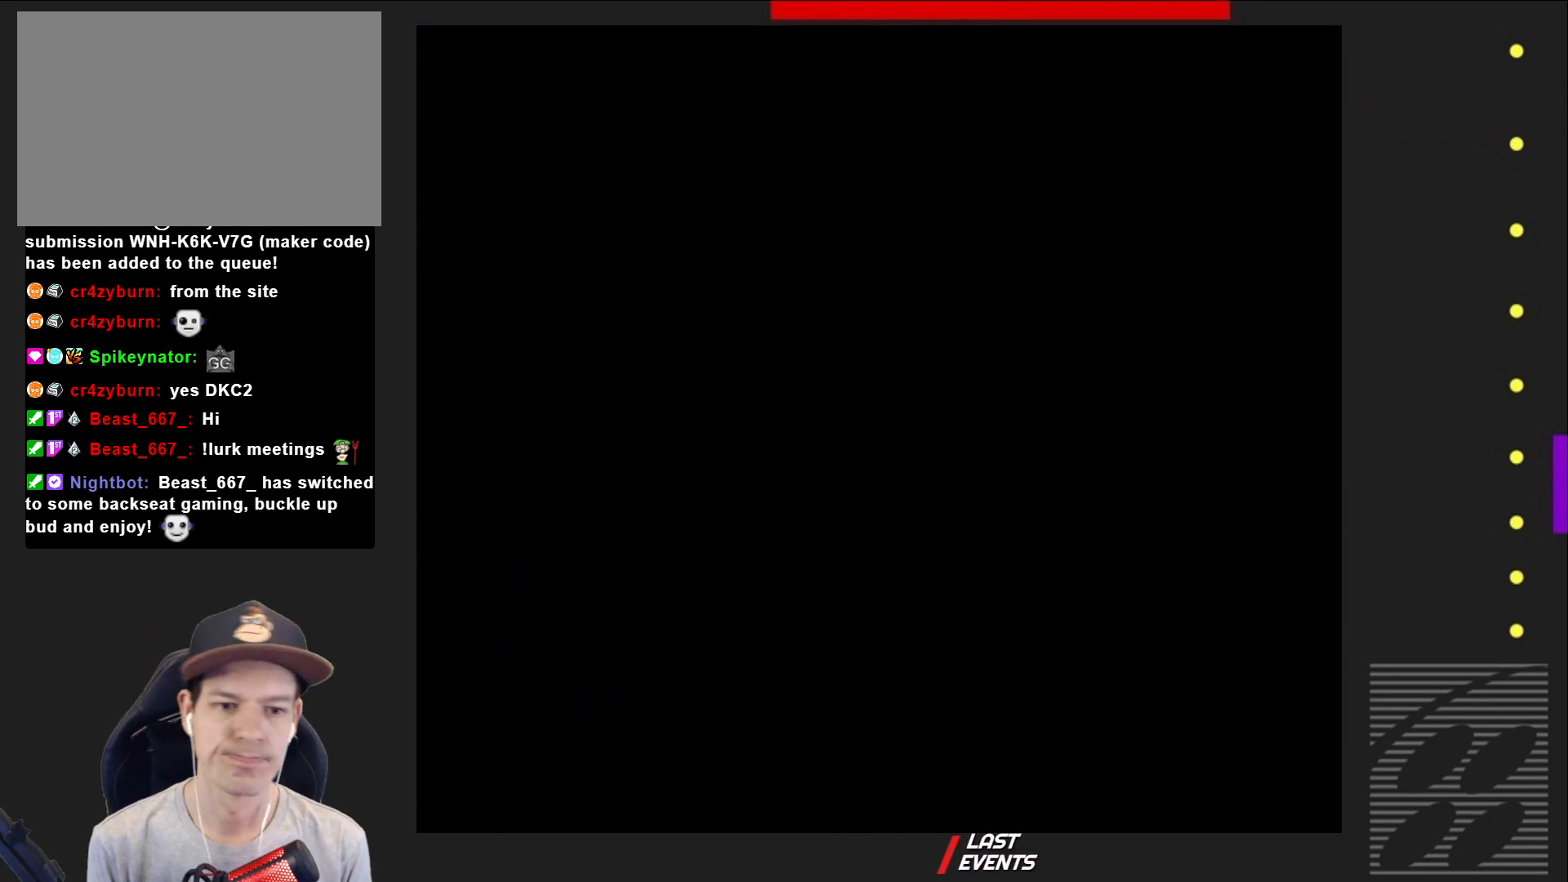
{"buttons": ["SQUARE", "DPAD_RIGHT"], "events": []}
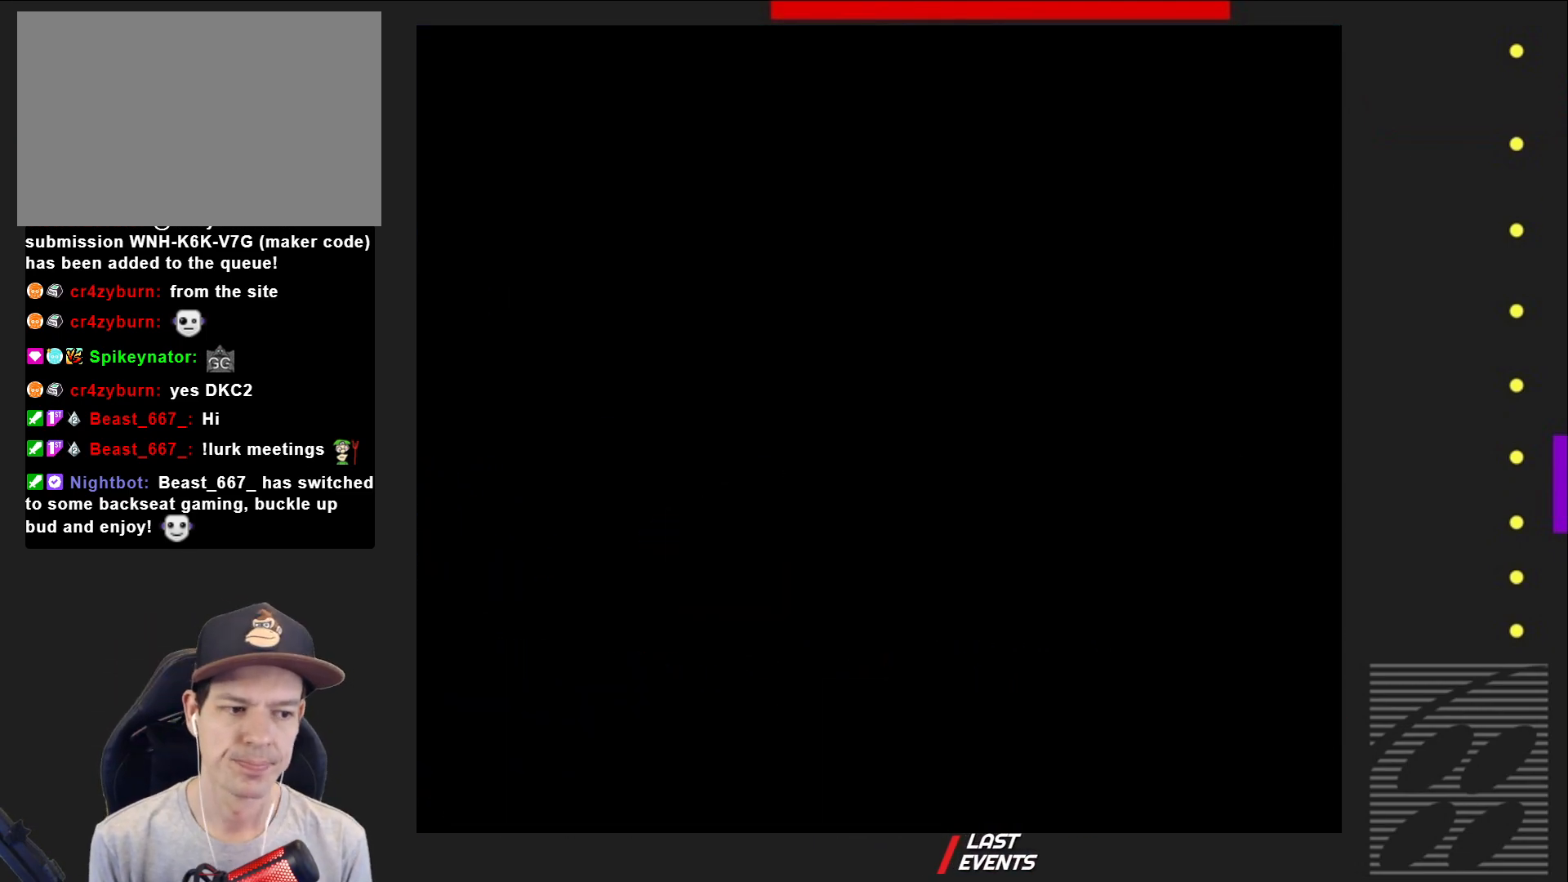
{"buttons": ["SQUARE", "DPAD_RIGHT"], "events": []}
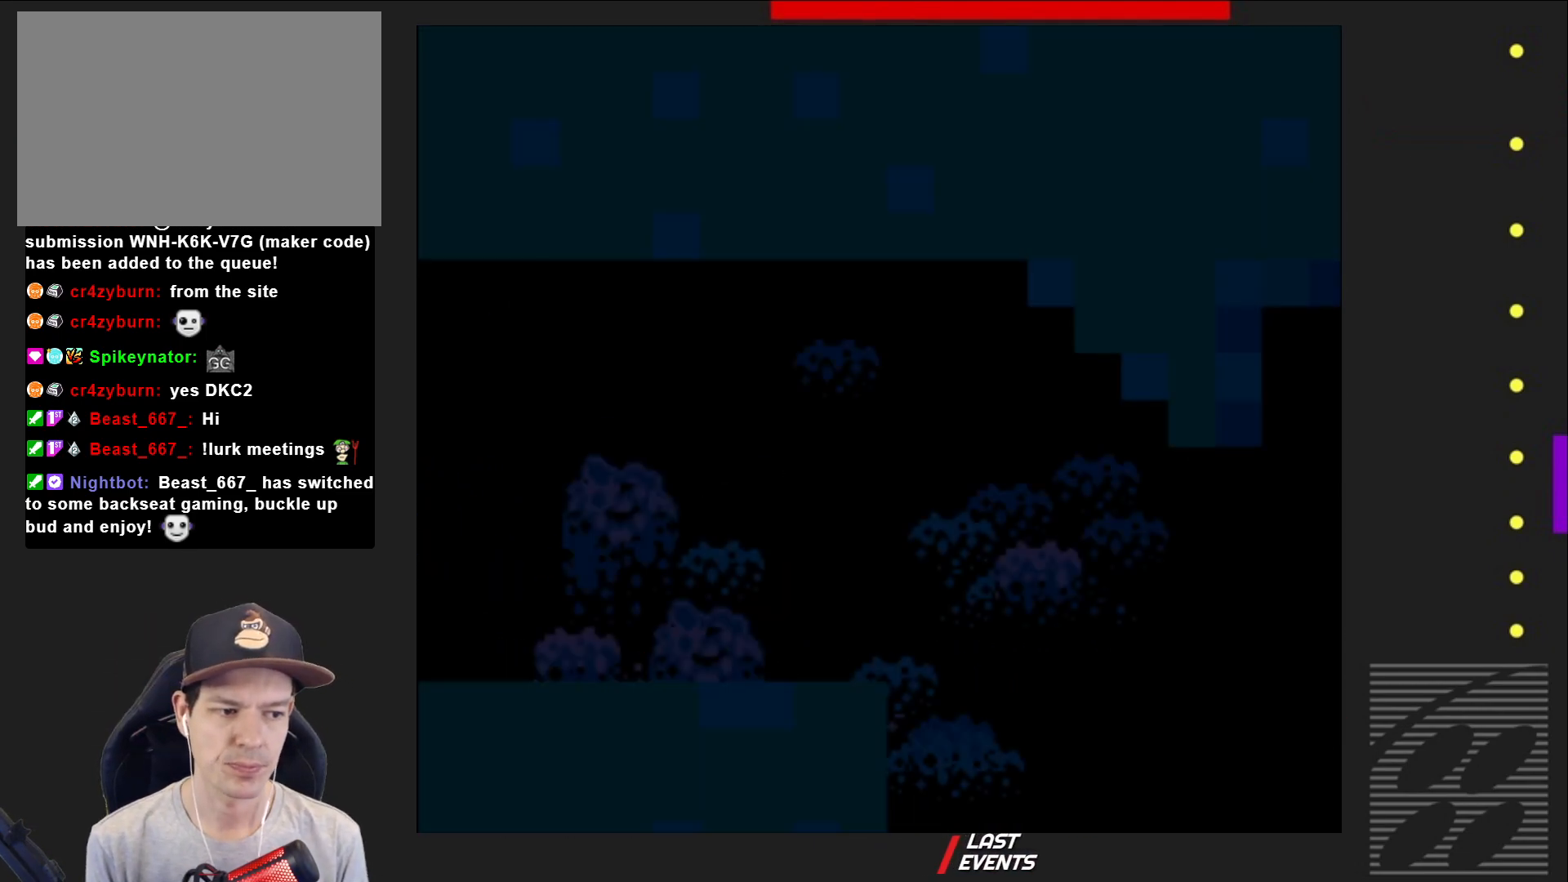
{"buttons": ["SQUARE", "DPAD_RIGHT"], "events": []}
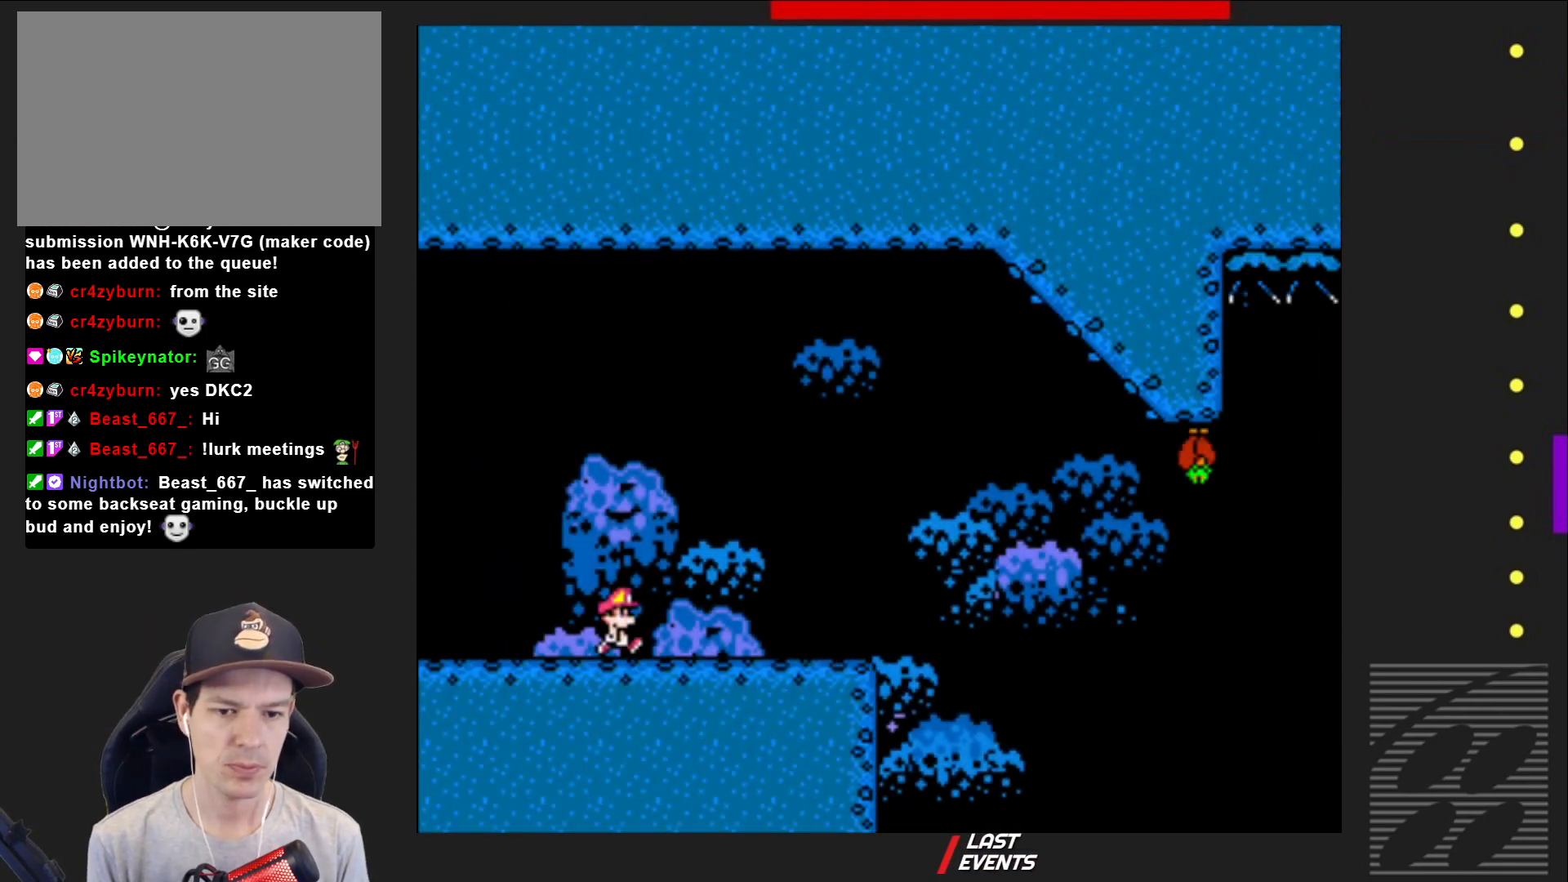
{"buttons": ["CROSS", "SQUARE", "DPAD_UP", "DPAD_RIGHT"], "events": [[483, "CROSS", "down"], [500, "DPAD_UP", "down"]]}
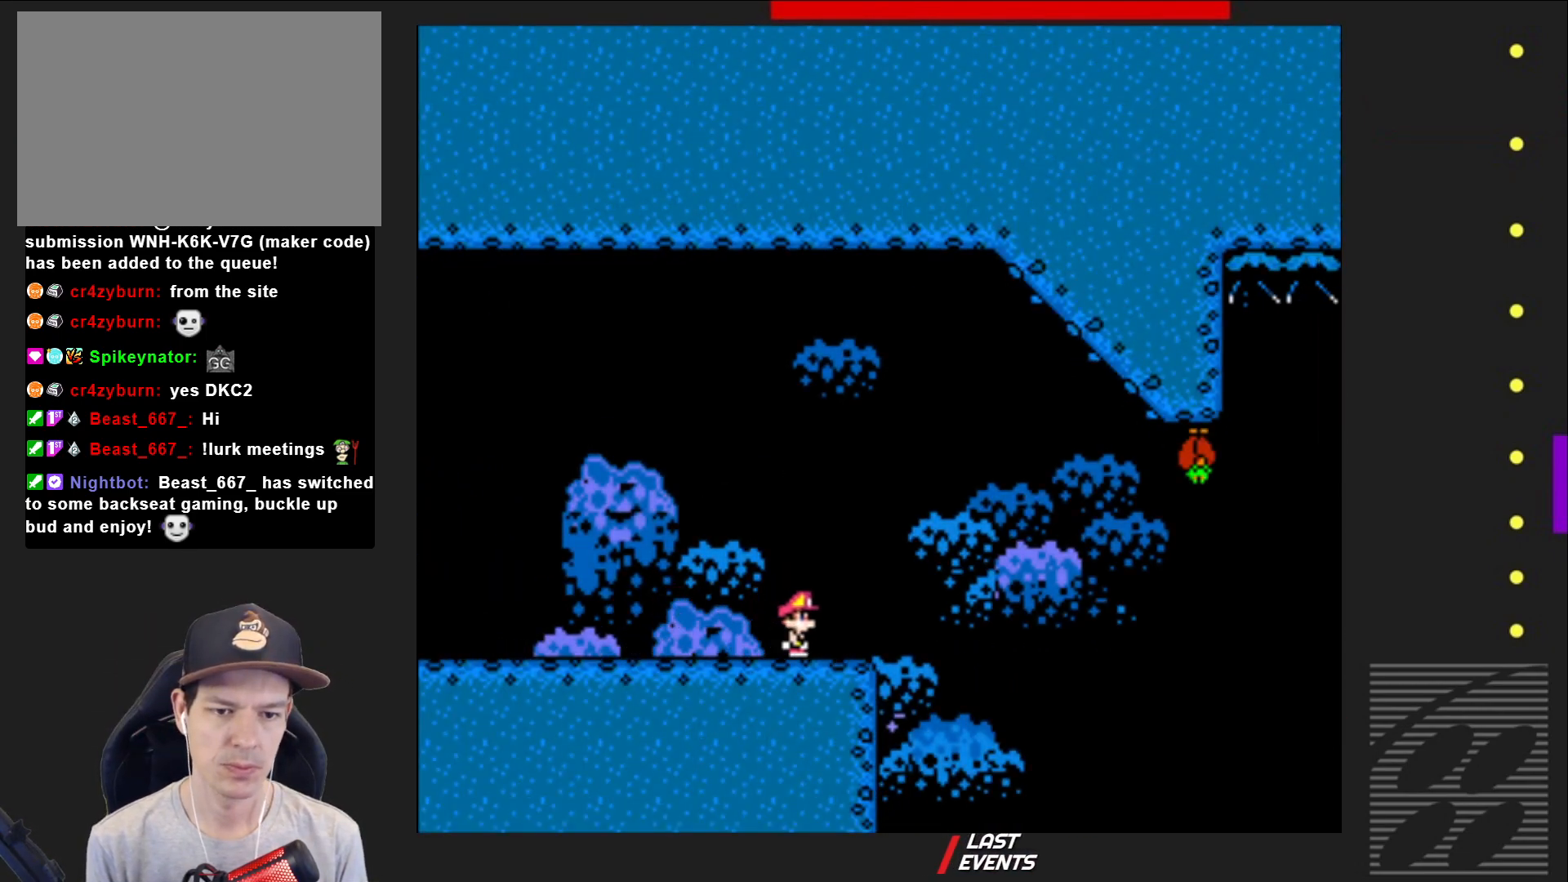
{"buttons": ["CROSS", "SQUARE", "DPAD_RIGHT"], "events": [[33, "DPAD_RIGHT", "up"], [50, "DPAD_UP", "up"], [67, "DPAD_LEFT", "down"], [67, "DPAD_UP", "down"], [100, "DPAD_UP", "up"], [217, "DPAD_LEFT", "up"], [283, "DPAD_RIGHT", "down"]]}
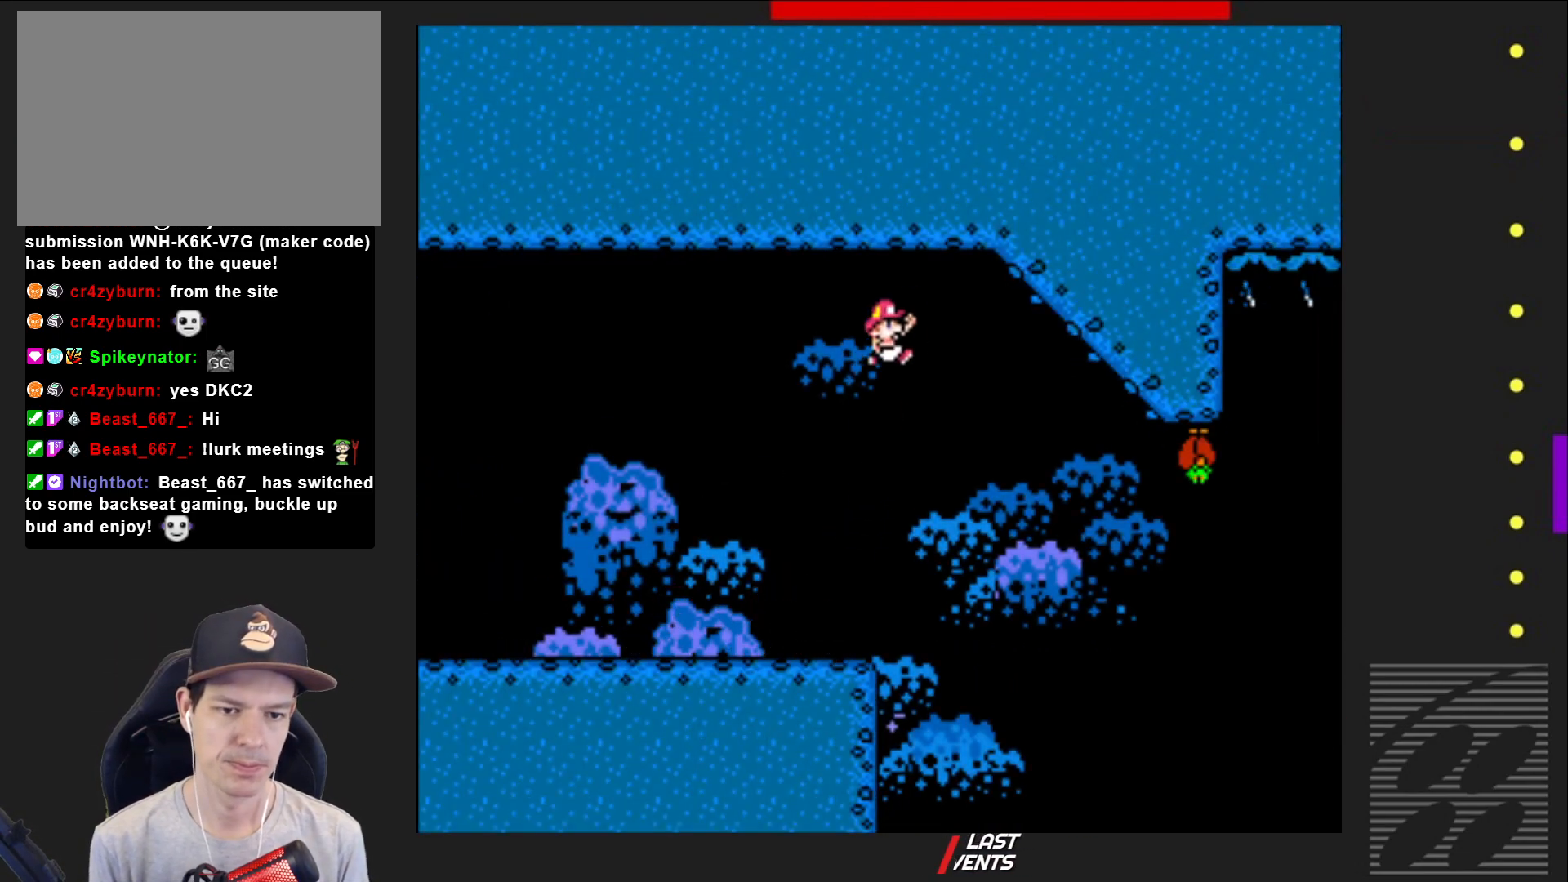
{"buttons": ["CROSS", "SQUARE", "DPAD_RIGHT"], "events": []}
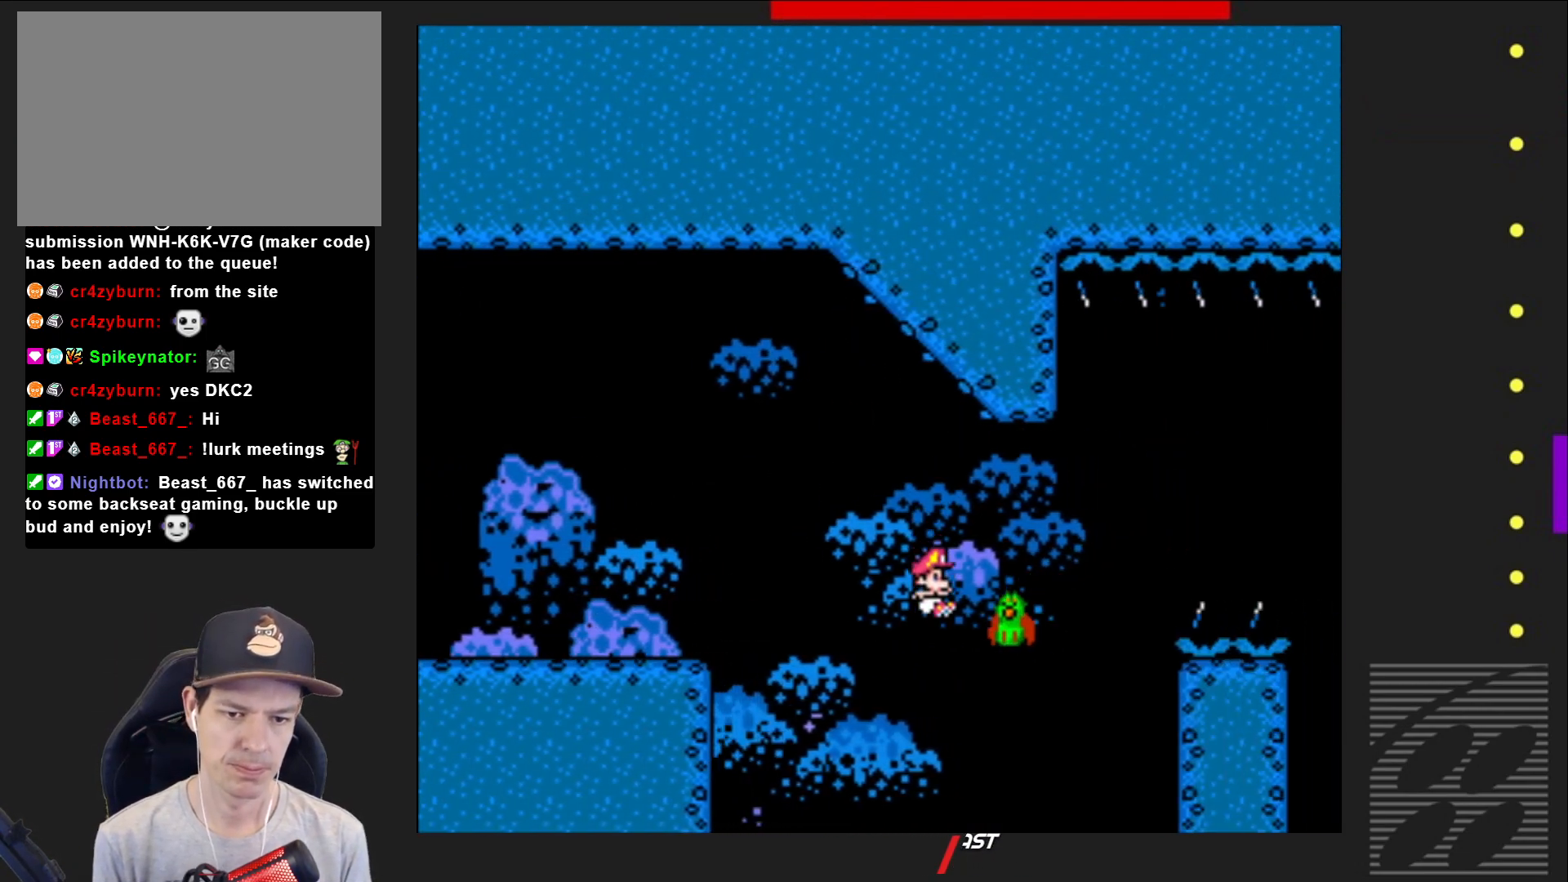
{"buttons": ["CROSS", "SQUARE", "DPAD_RIGHT"], "events": []}
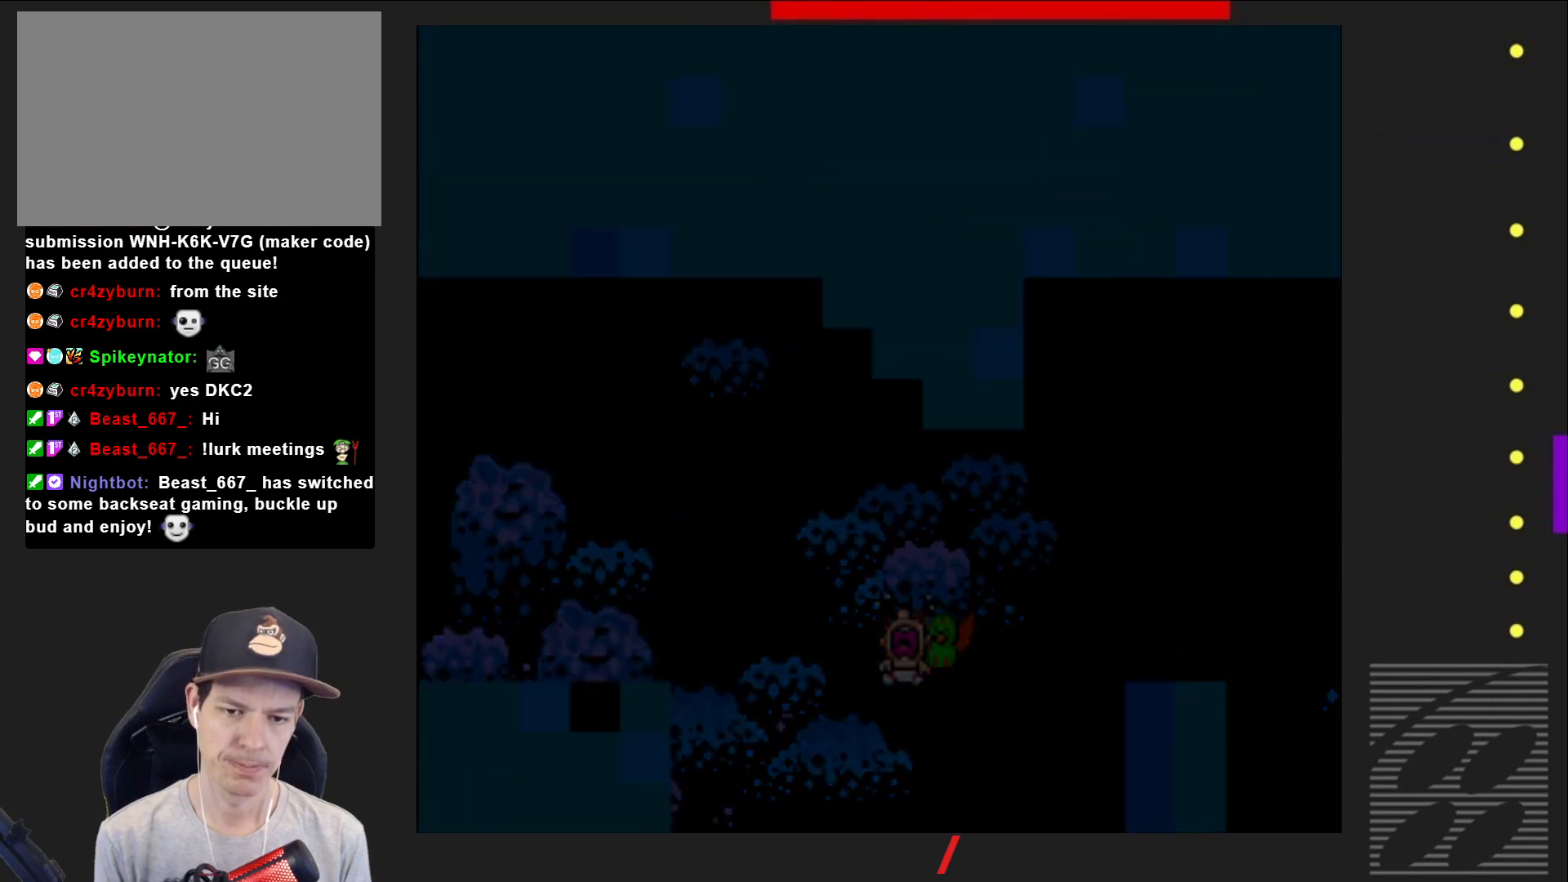
{"buttons": ["SQUARE"], "events": [[100, "CROSS", "up"], [100, "DPAD_RIGHT", "up"]]}
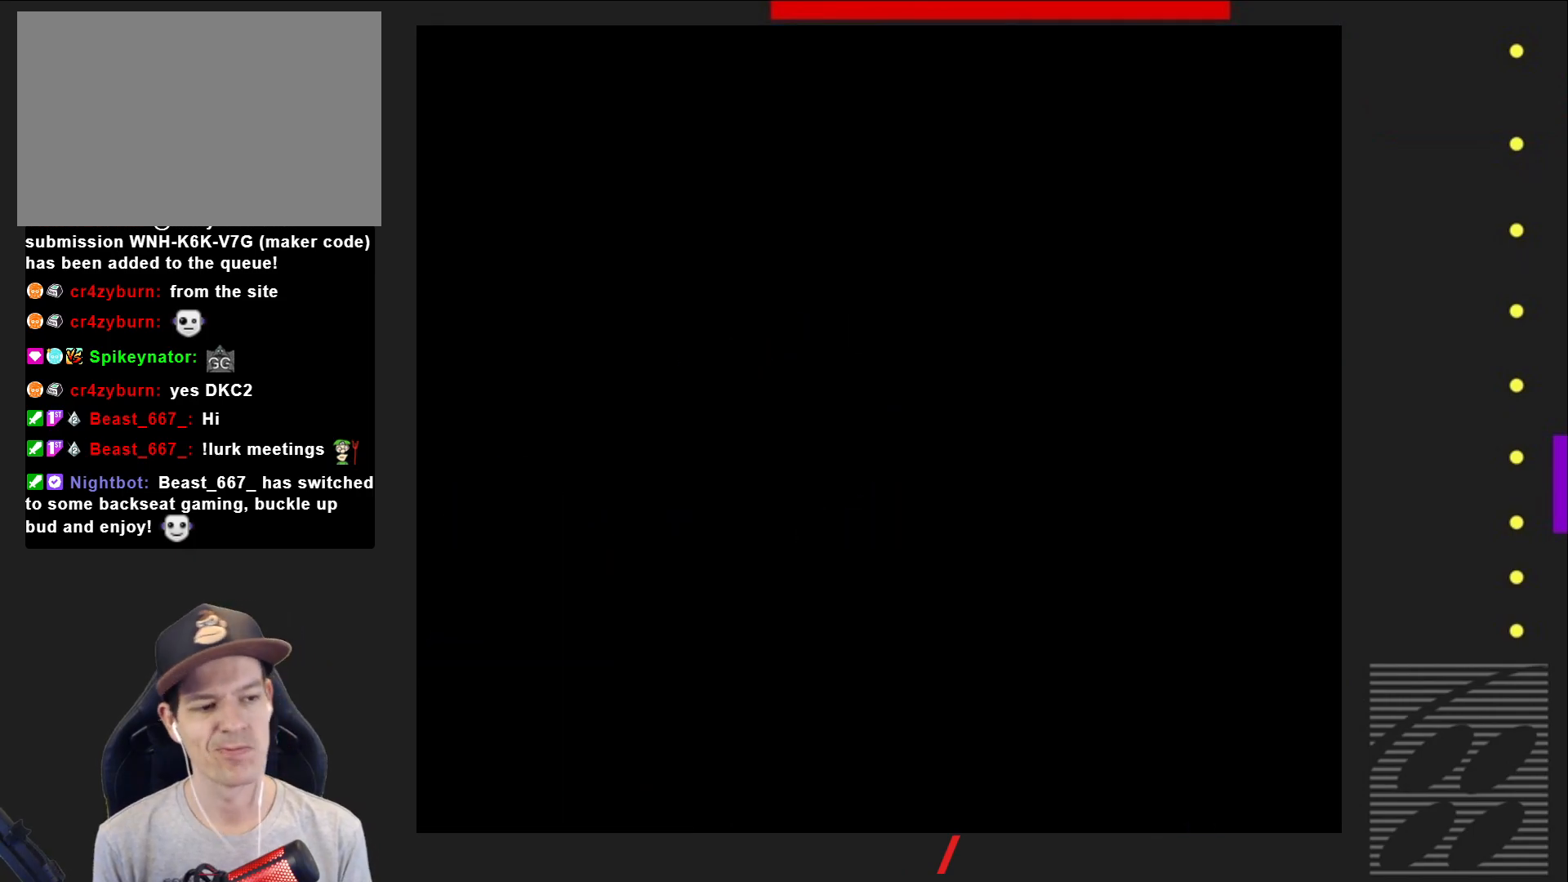
{"buttons": ["SQUARE"], "events": []}
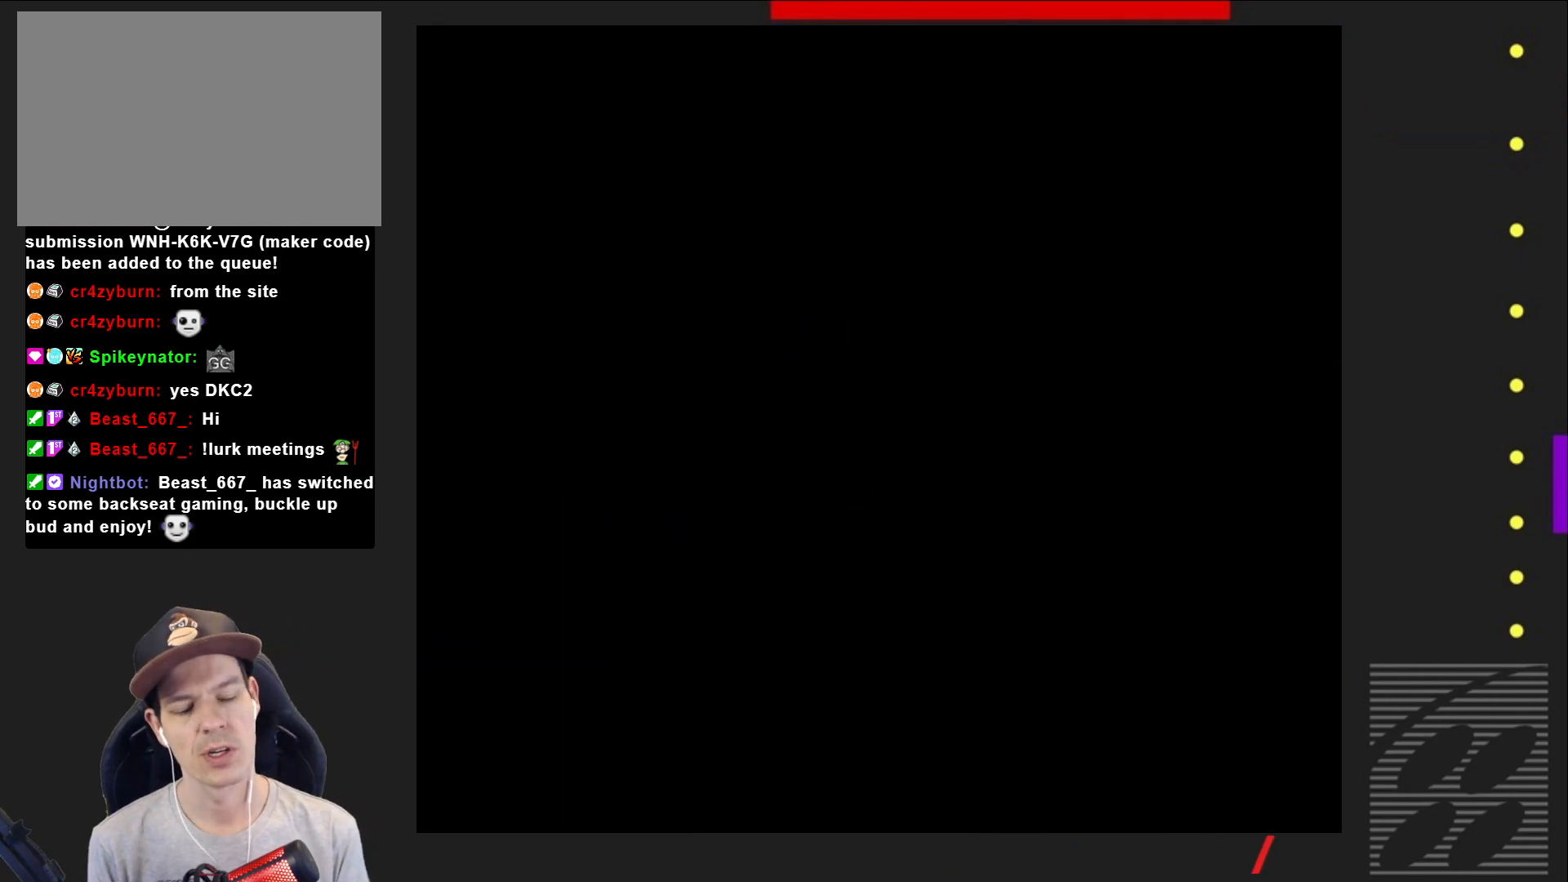
{"buttons": ["SQUARE"], "events": []}
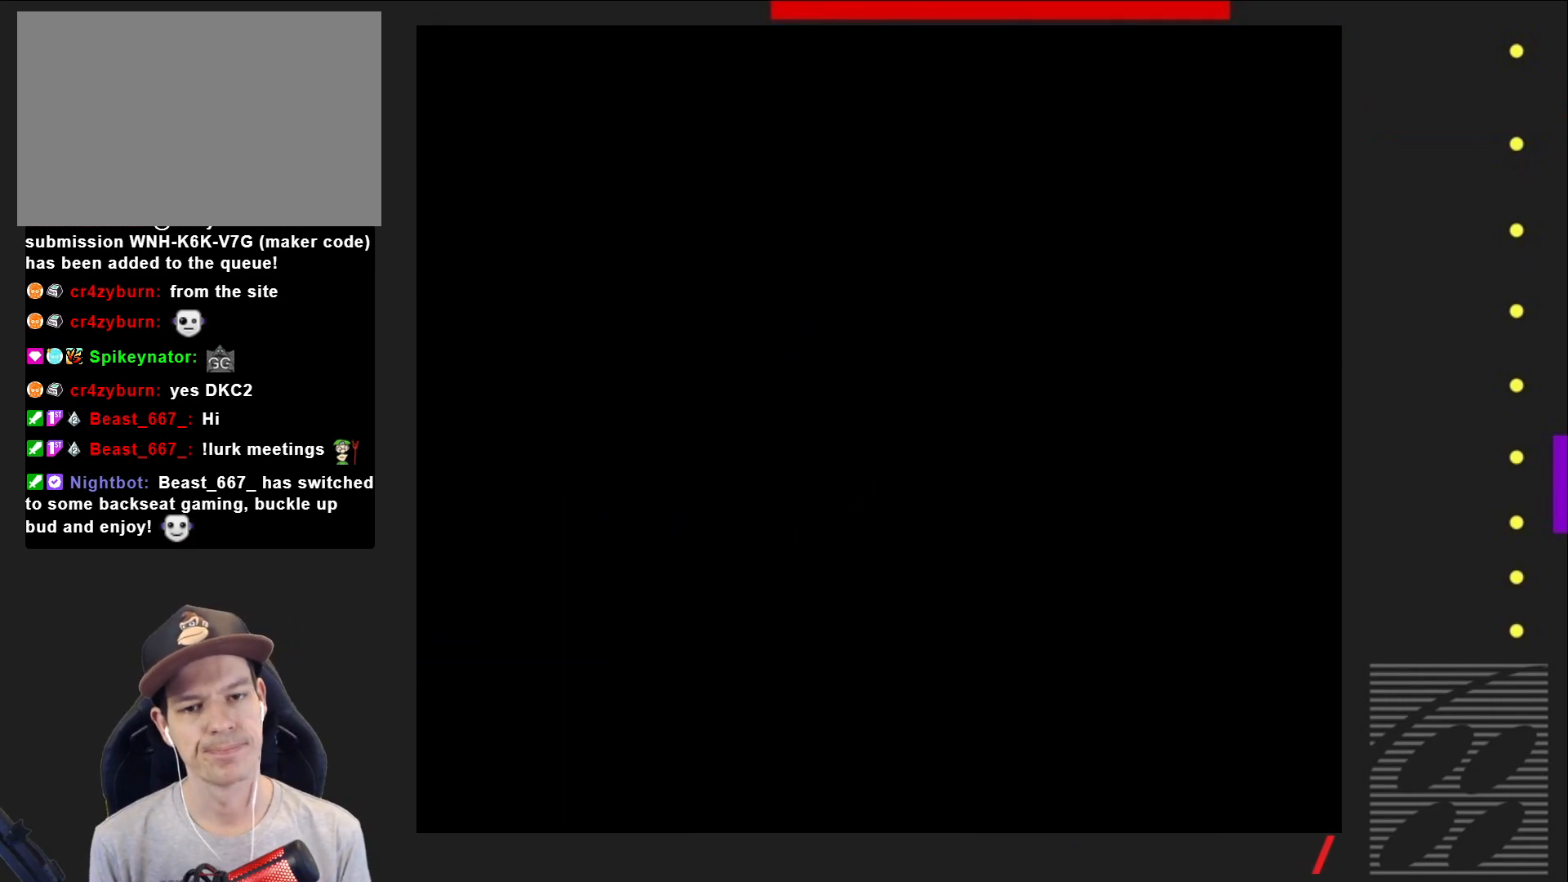
{"buttons": ["SQUARE", "DPAD_RIGHT"], "events": [[183, "DPAD_RIGHT", "down"]]}
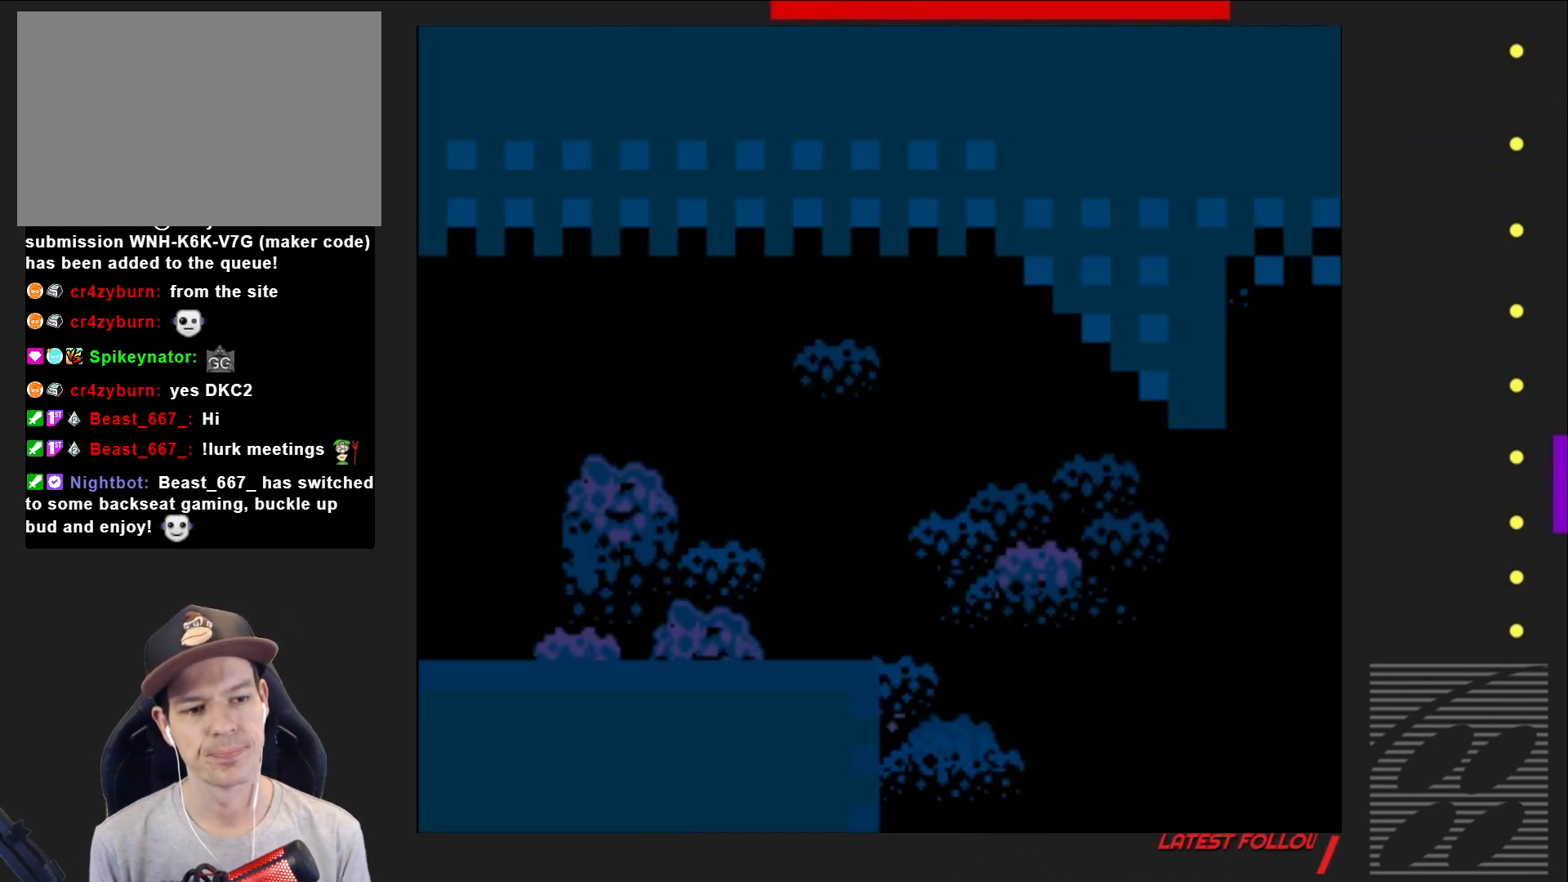
{"buttons": ["SQUARE", "DPAD_RIGHT"], "events": []}
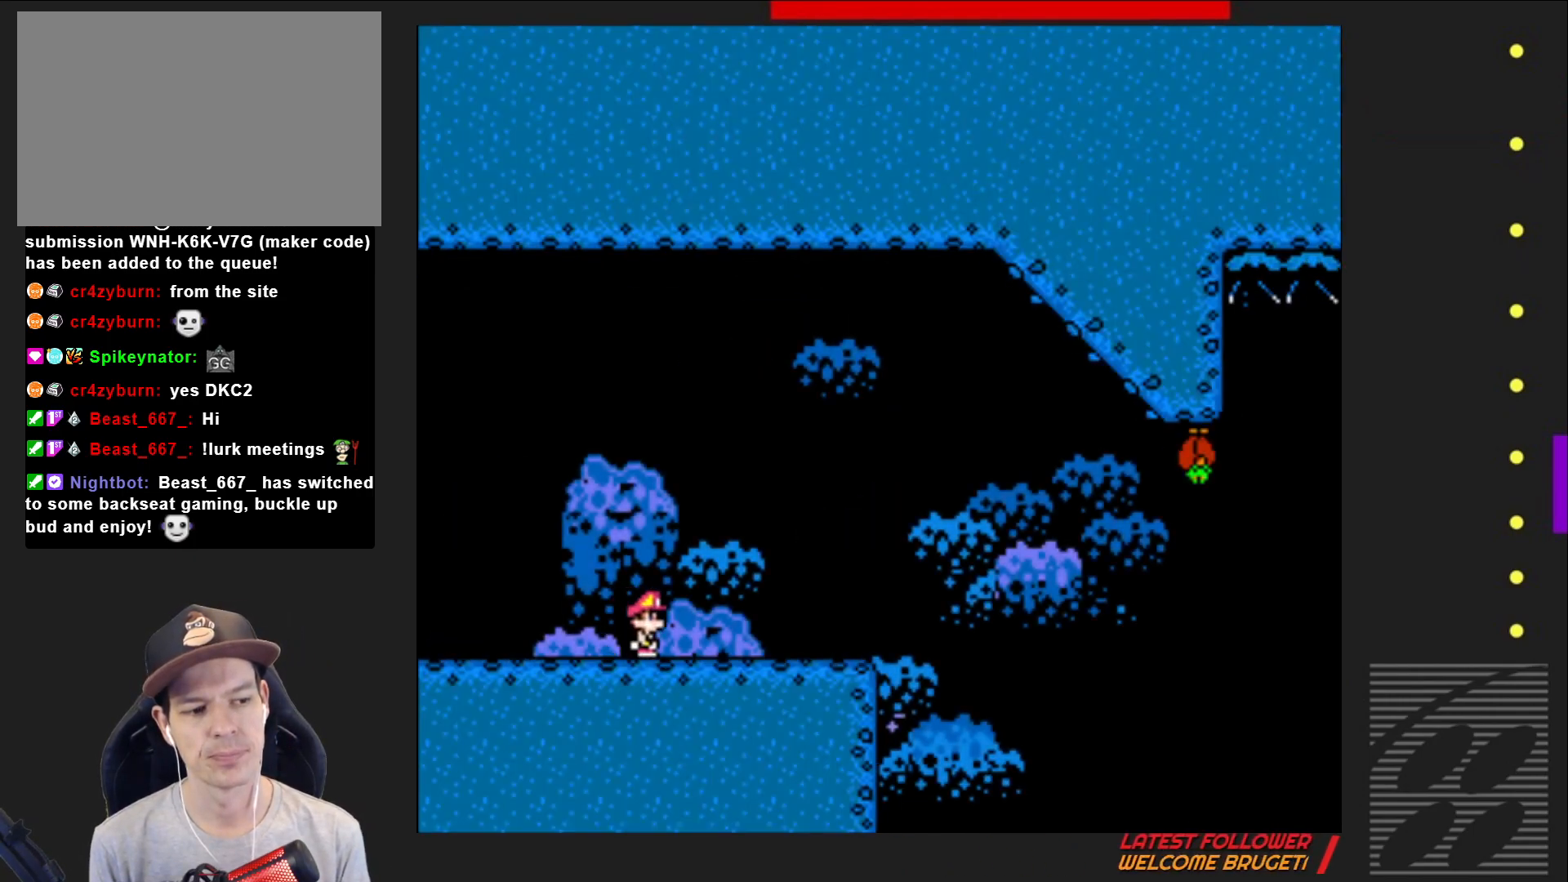
{"buttons": ["CROSS", "SQUARE"], "events": [[417, "CROSS", "down"], [433, "DPAD_RIGHT", "up"]]}
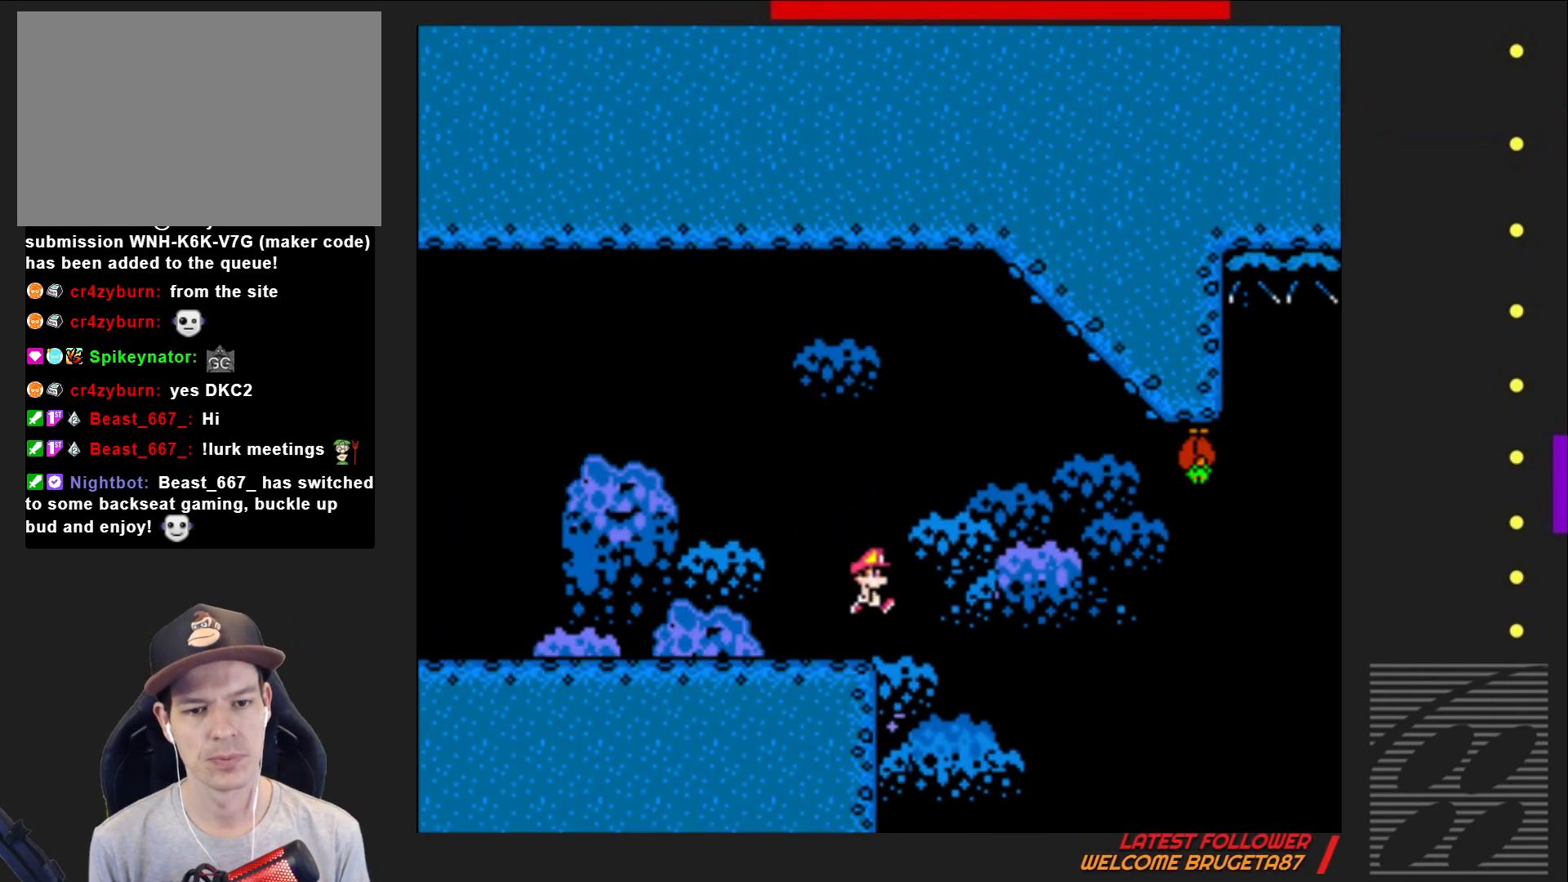
{"buttons": ["SQUARE"], "events": [[17, "DPAD_LEFT", "down"], [100, "DPAD_LEFT", "up"], [200, "DPAD_RIGHT", "down"], [400, "CROSS", "up"], [417, "DPAD_RIGHT", "up"]]}